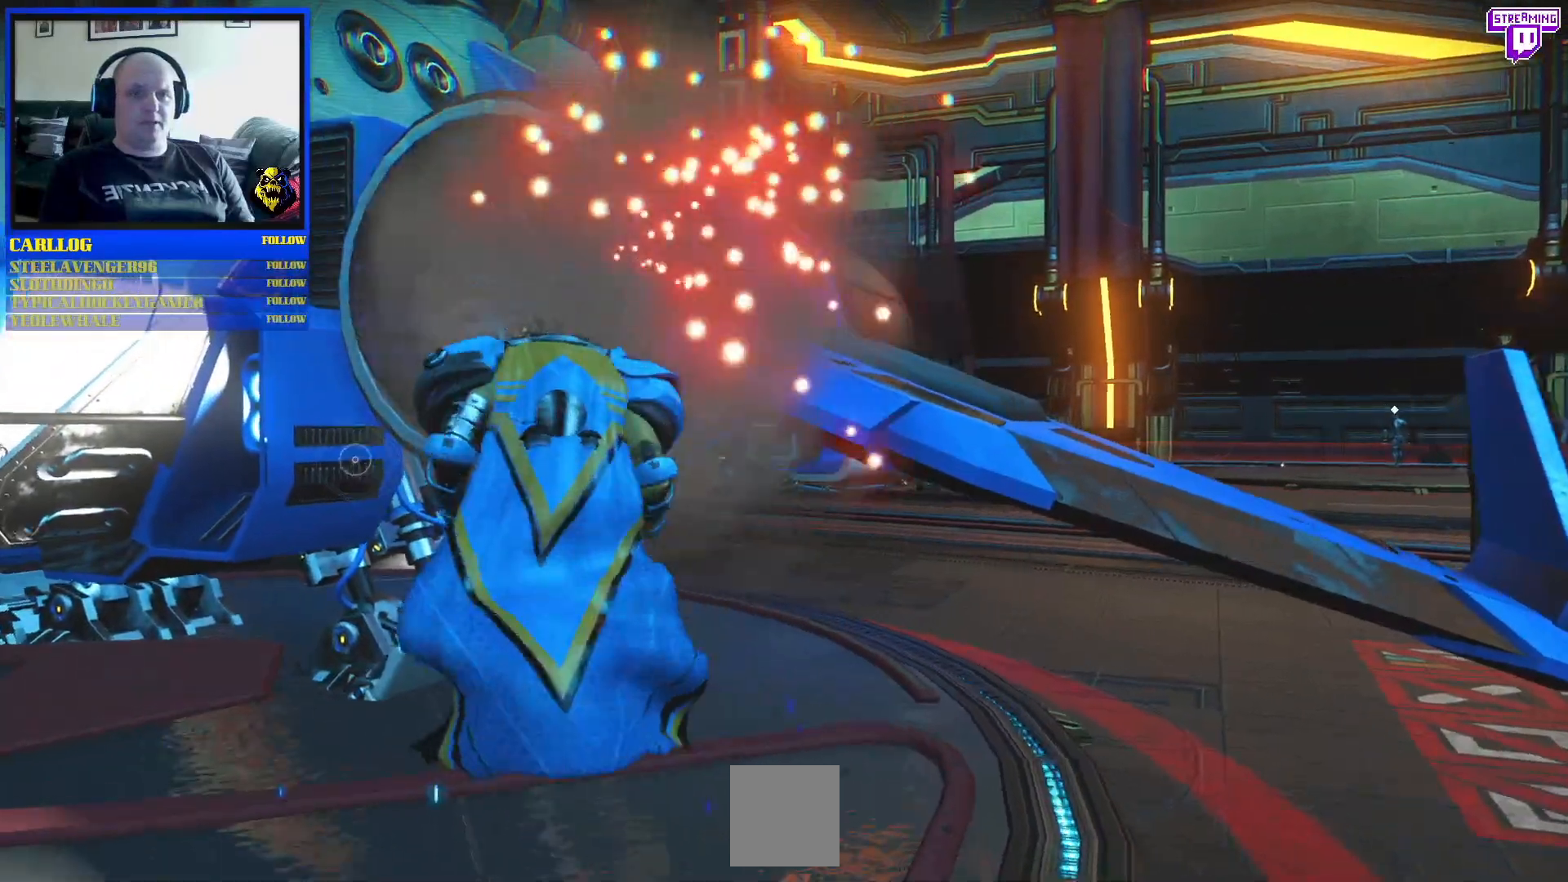
Gameplay with a controller (Xbox layout); each line is a JSON object with the inputs held at the frame after it. "events" lists button and stick changes between this image and that frame as [ms after this image, input, new state], when the widget could be followed in between. Not read: HOME L2 L3.
{"buttons": ["X"], "left_stick": "center", "right_stick": "center", "events": [[50, "left_stick", "center"]]}
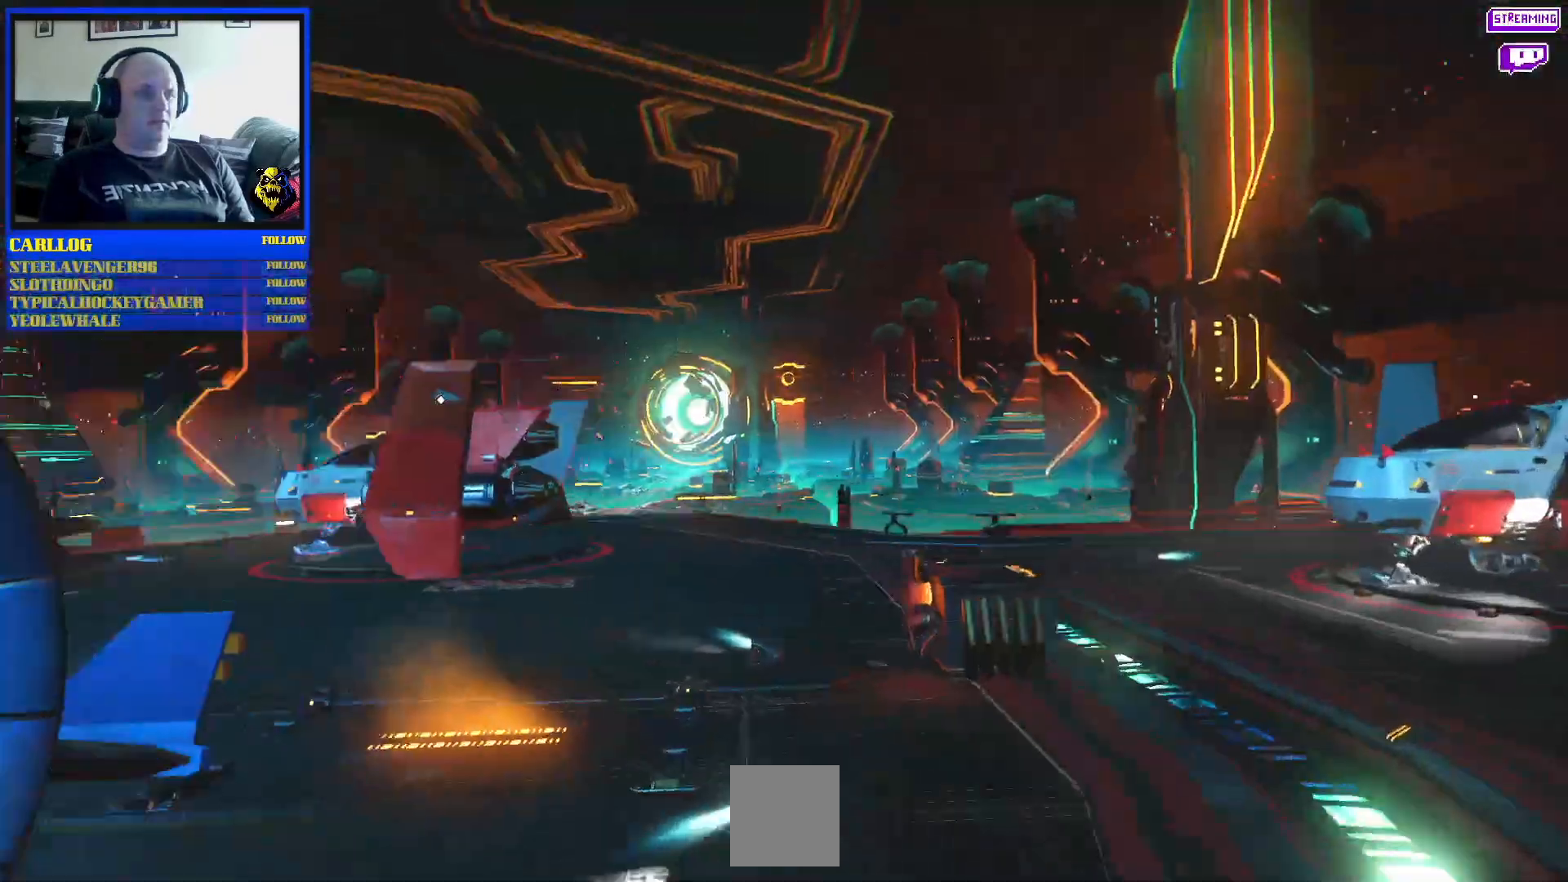
{"buttons": [], "left_stick": "center", "right_stick": "center", "events": [[500, "X", "up"]]}
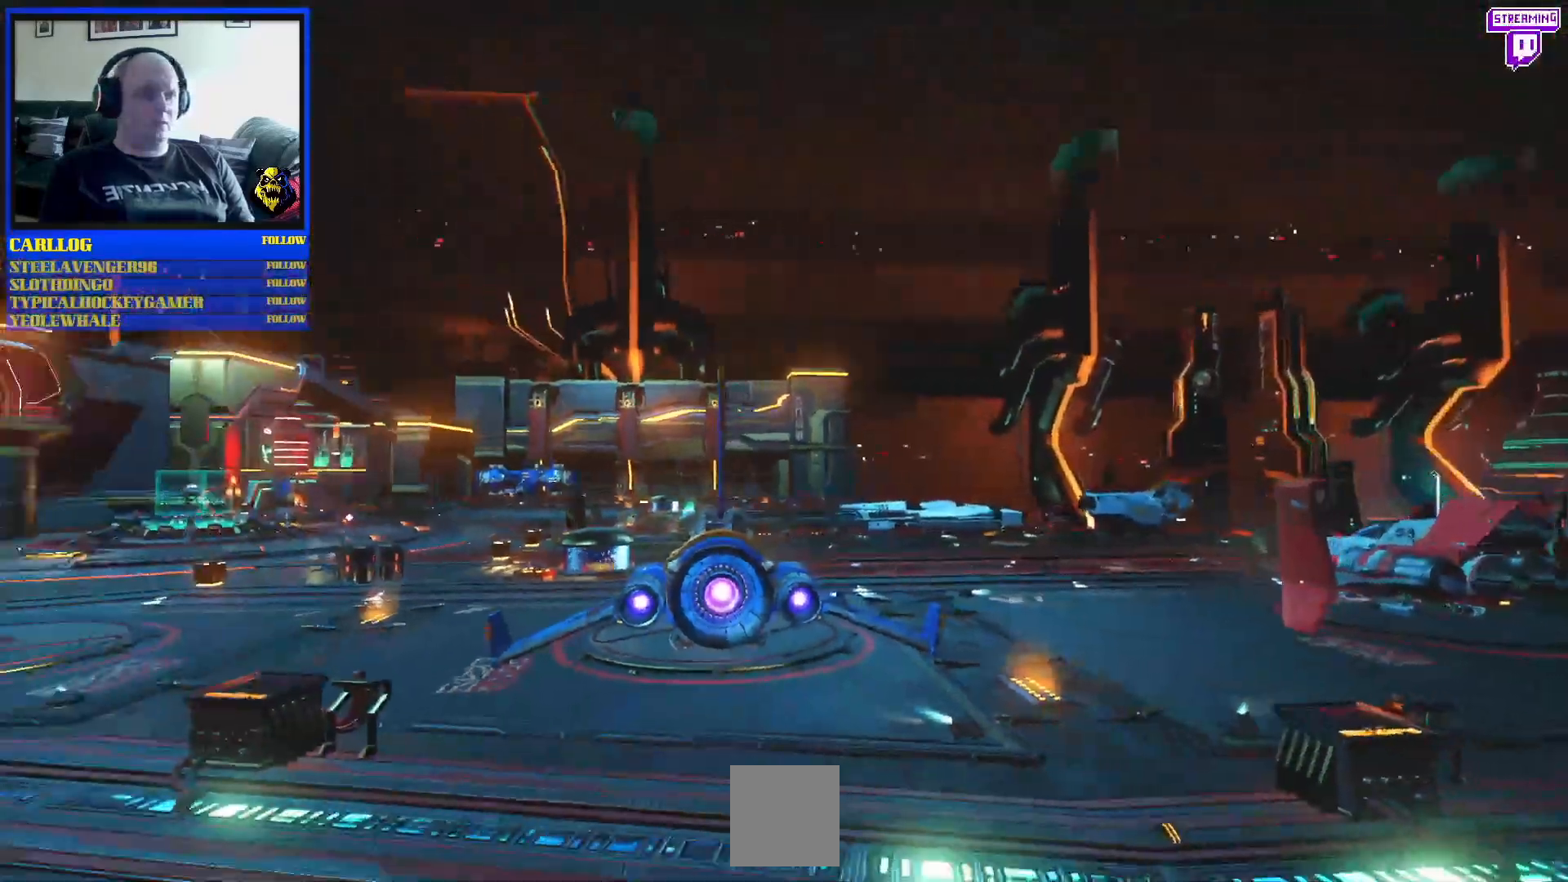
{"buttons": ["X", "R2"], "left_stick": "center", "right_stick": "center", "events": [[50, "R2", "down"], [450, "X", "down"]]}
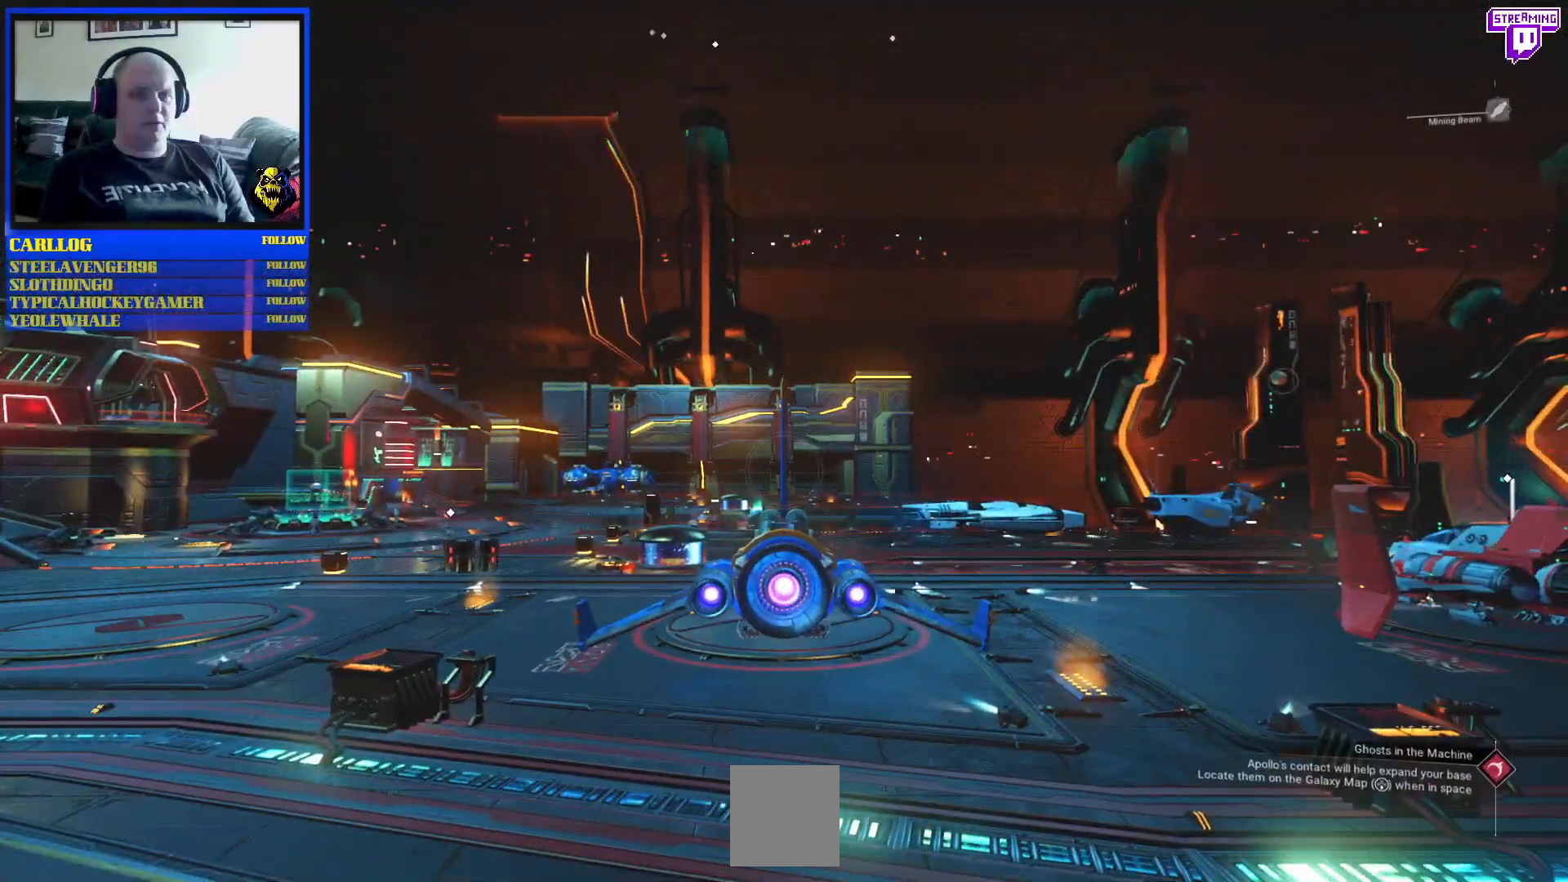
{"buttons": ["X", "R2"], "left_stick": "center", "right_stick": "center", "events": []}
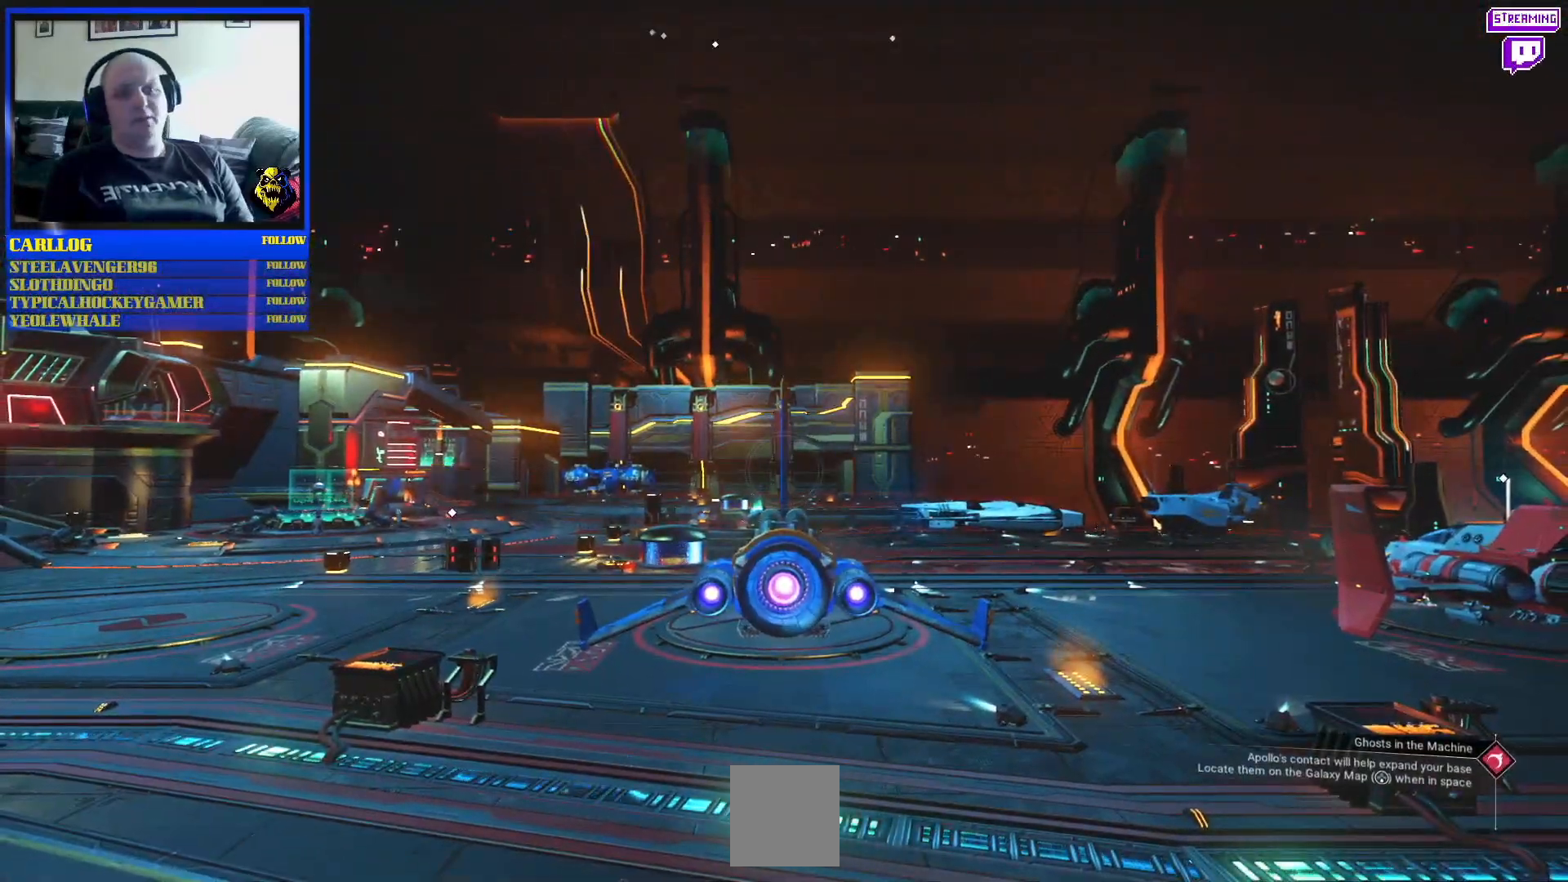
{"buttons": ["R2"], "left_stick": "center", "right_stick": "center", "events": [[500, "X", "up"]]}
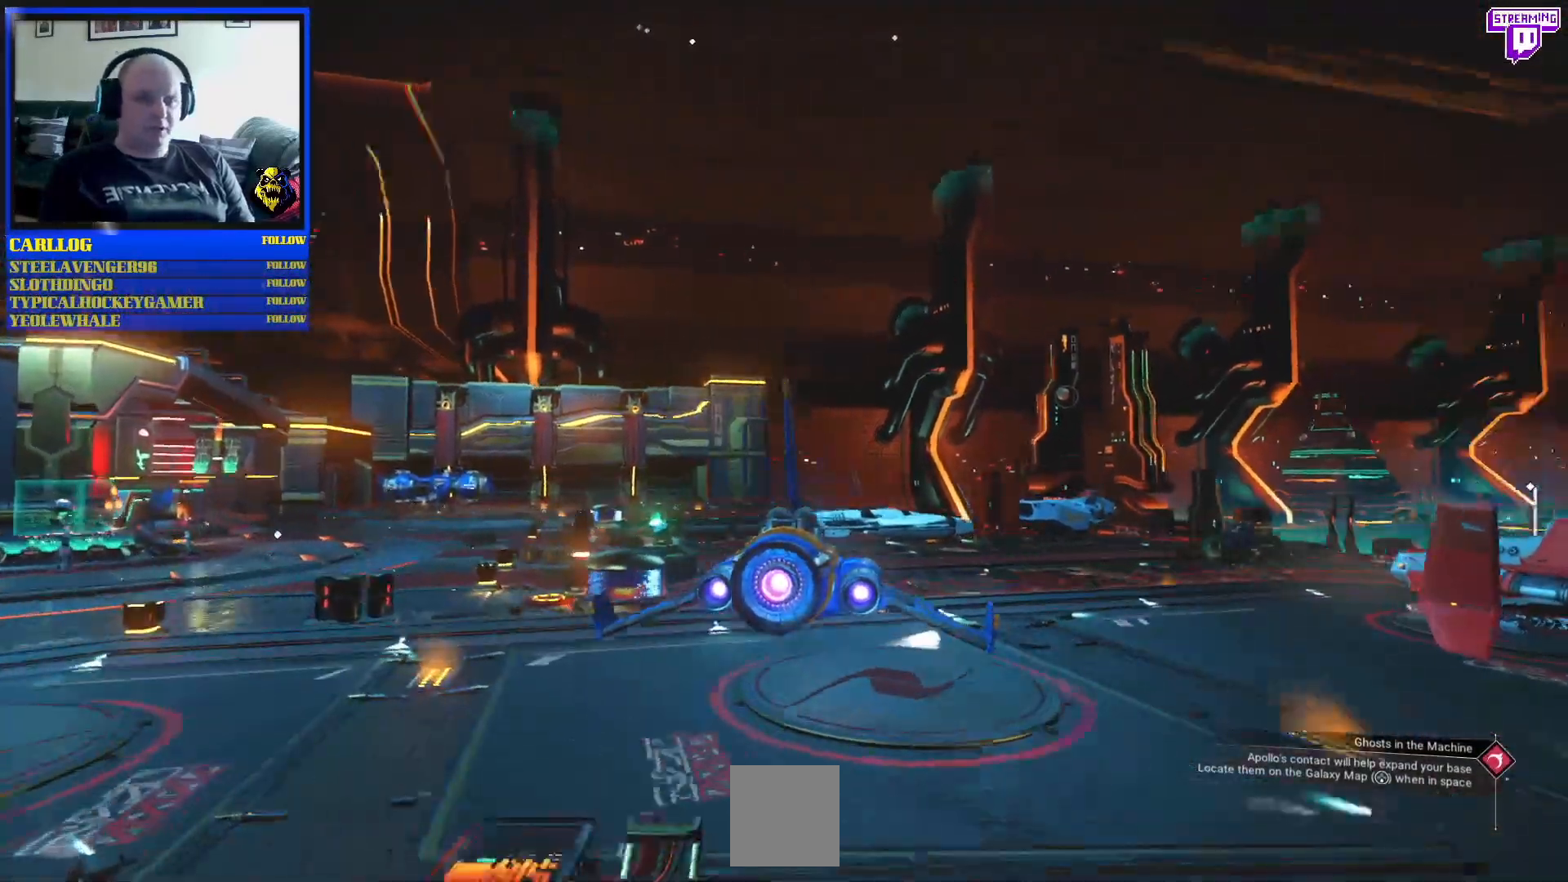
{"buttons": [], "left_stick": "center", "right_stick": "center"}
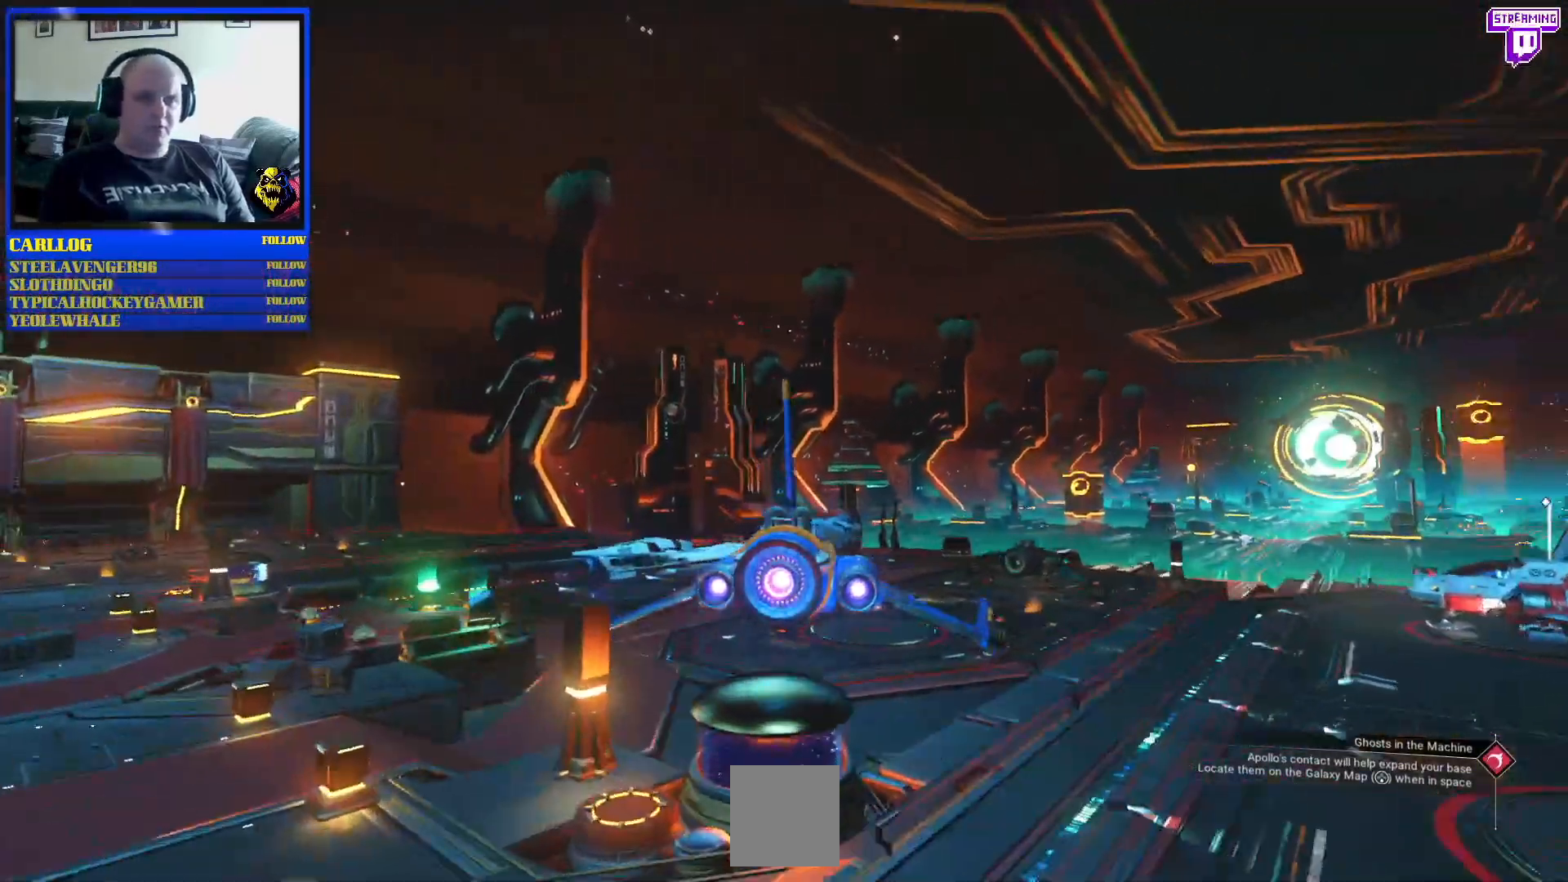
{"buttons": [], "left_stick": "center", "right_stick": "center", "events": []}
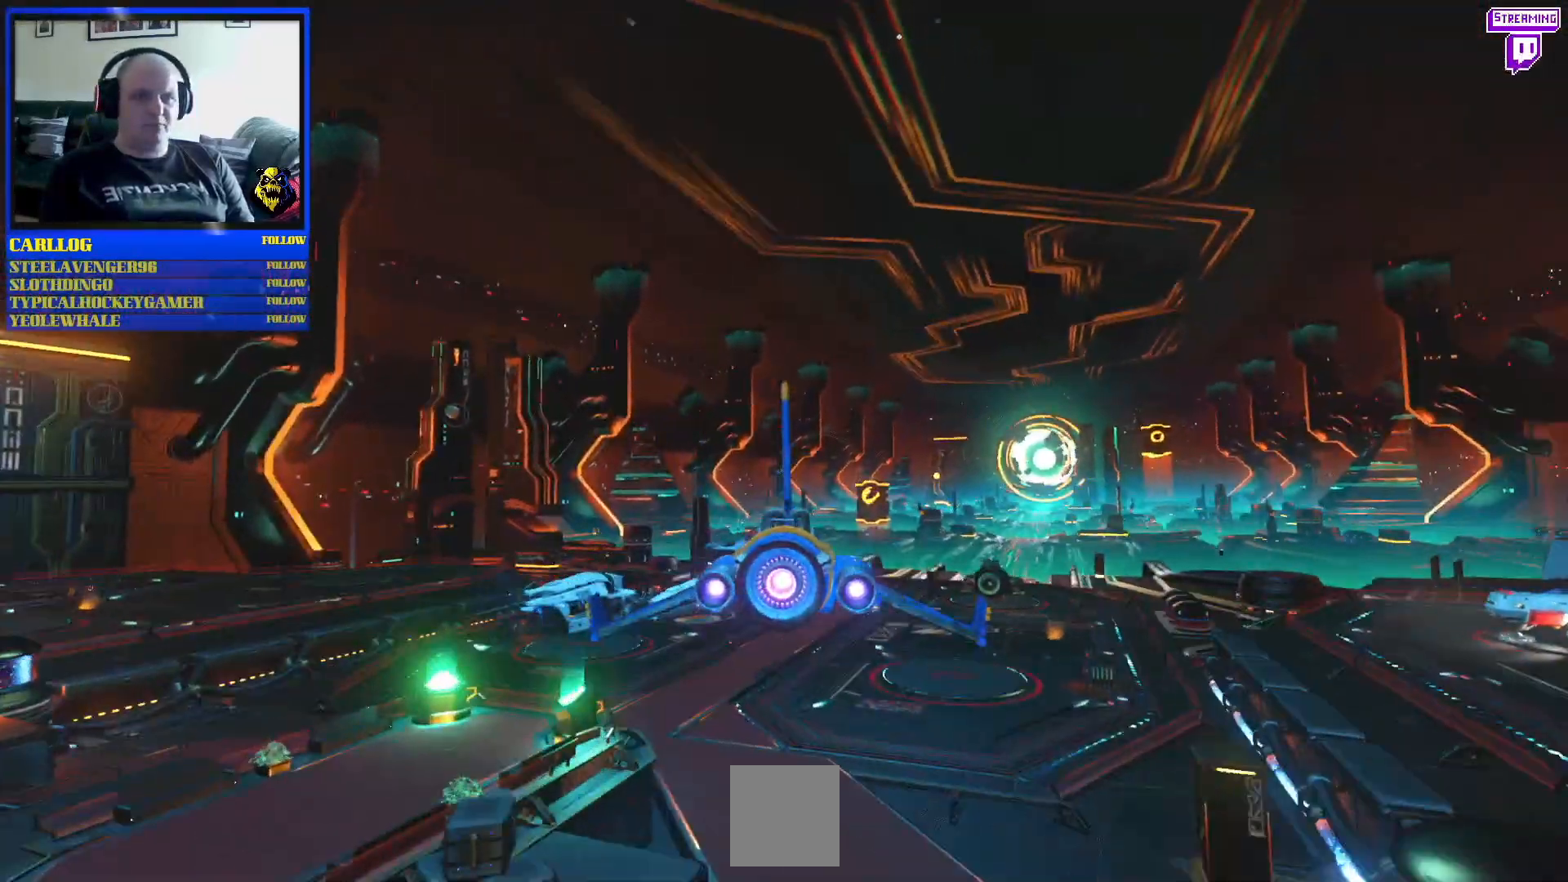
{"buttons": [], "left_stick": "center", "right_stick": "center", "events": []}
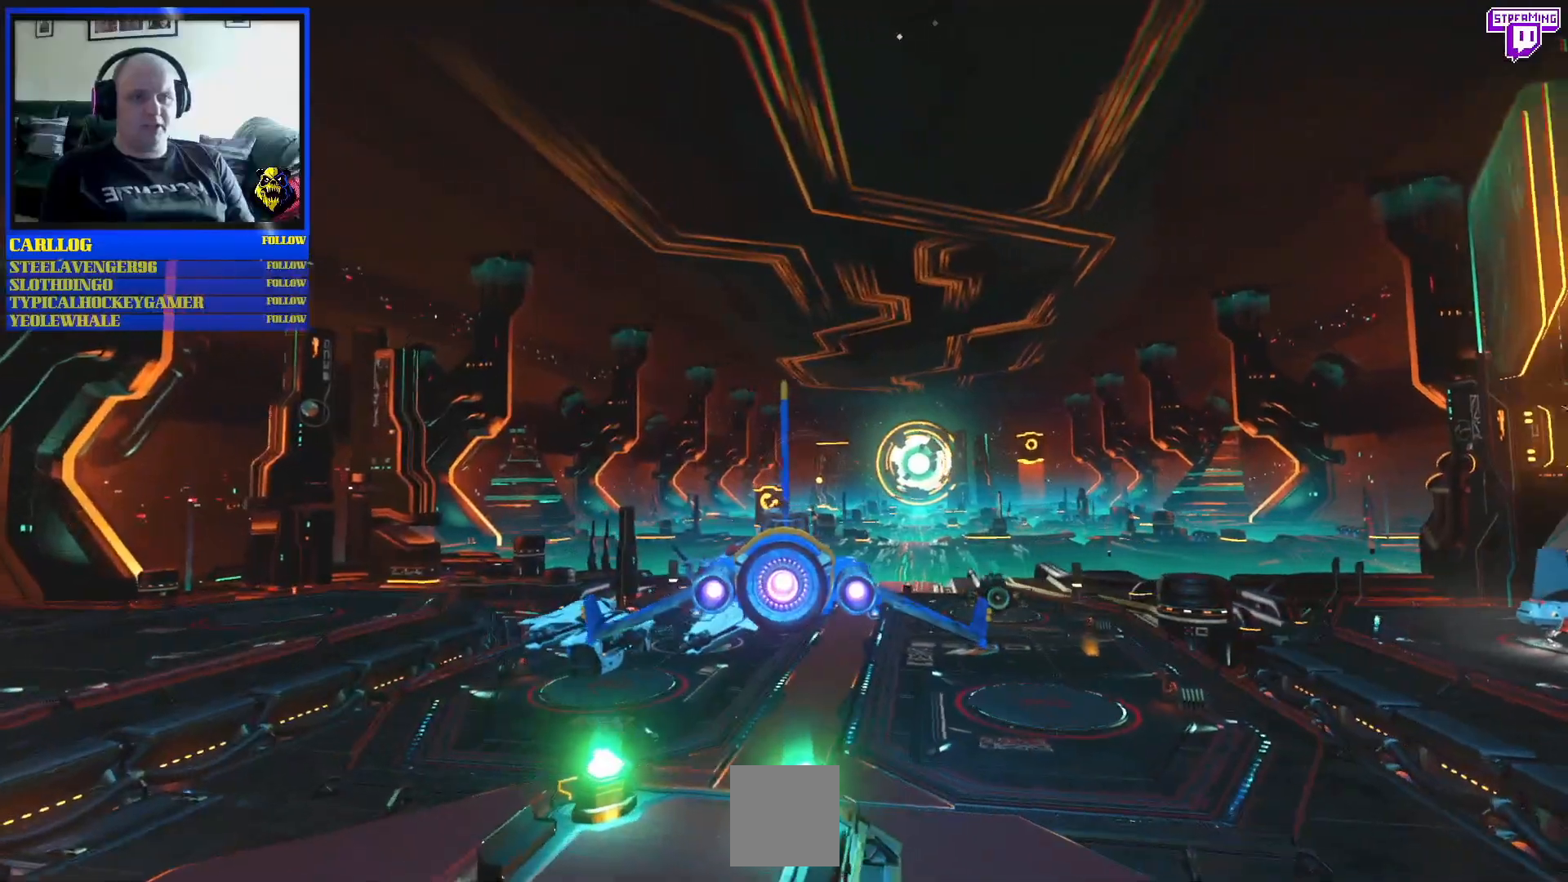
{"buttons": ["R2"], "left_stick": "center", "right_stick": "center", "events": [[50, "R2", "down"]]}
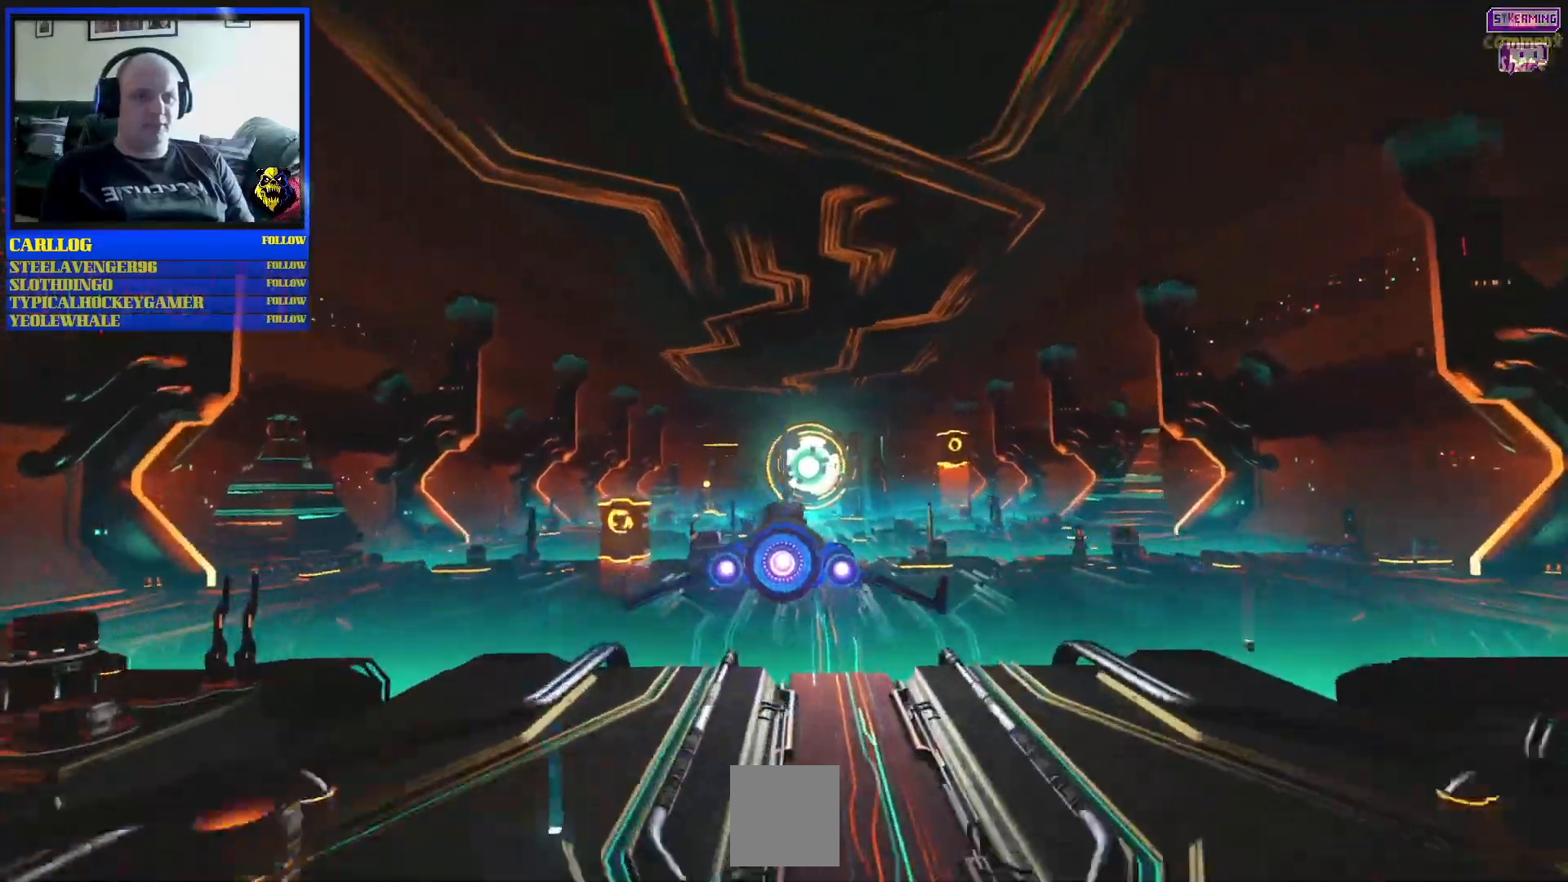
{"buttons": ["R2"], "left_stick": "center", "right_stick": "center", "events": []}
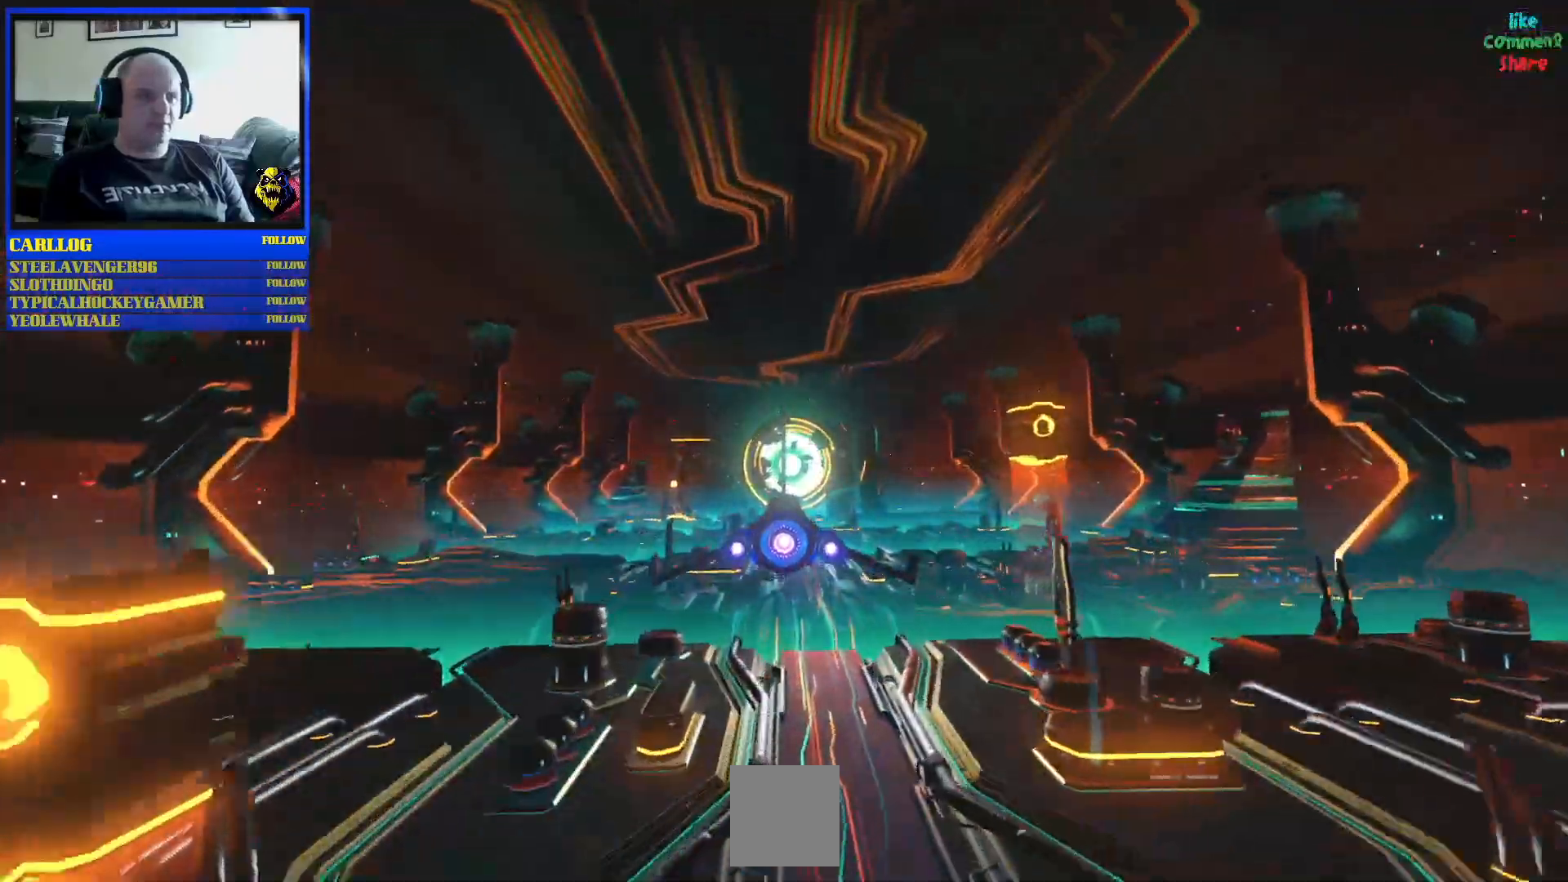
{"buttons": ["R2"], "left_stick": "center", "right_stick": "center", "events": []}
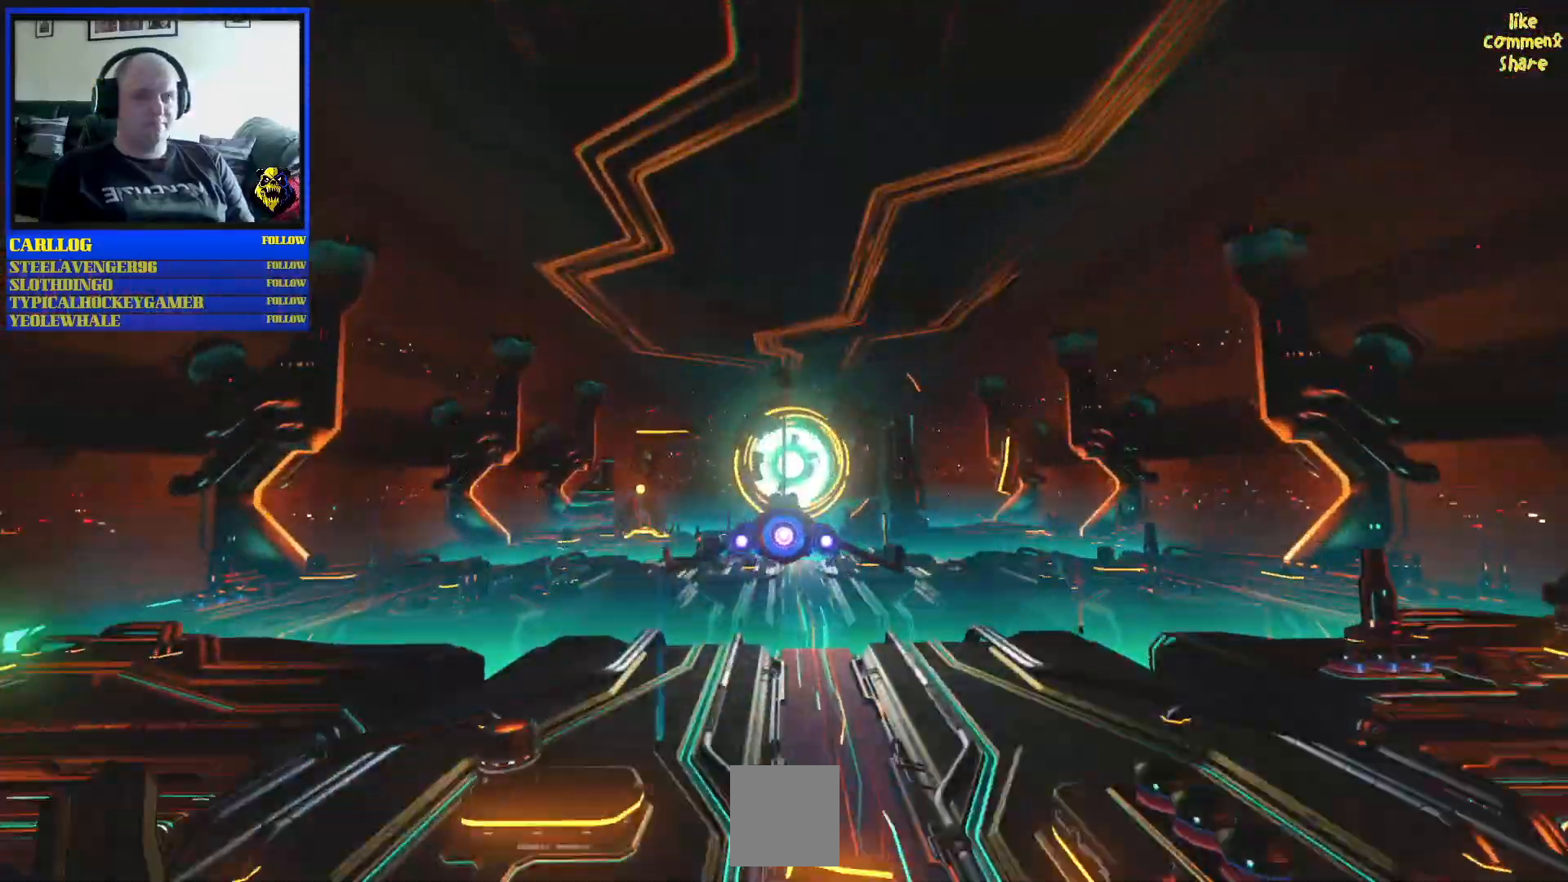
{"buttons": ["R2"], "left_stick": "center", "right_stick": "center", "events": []}
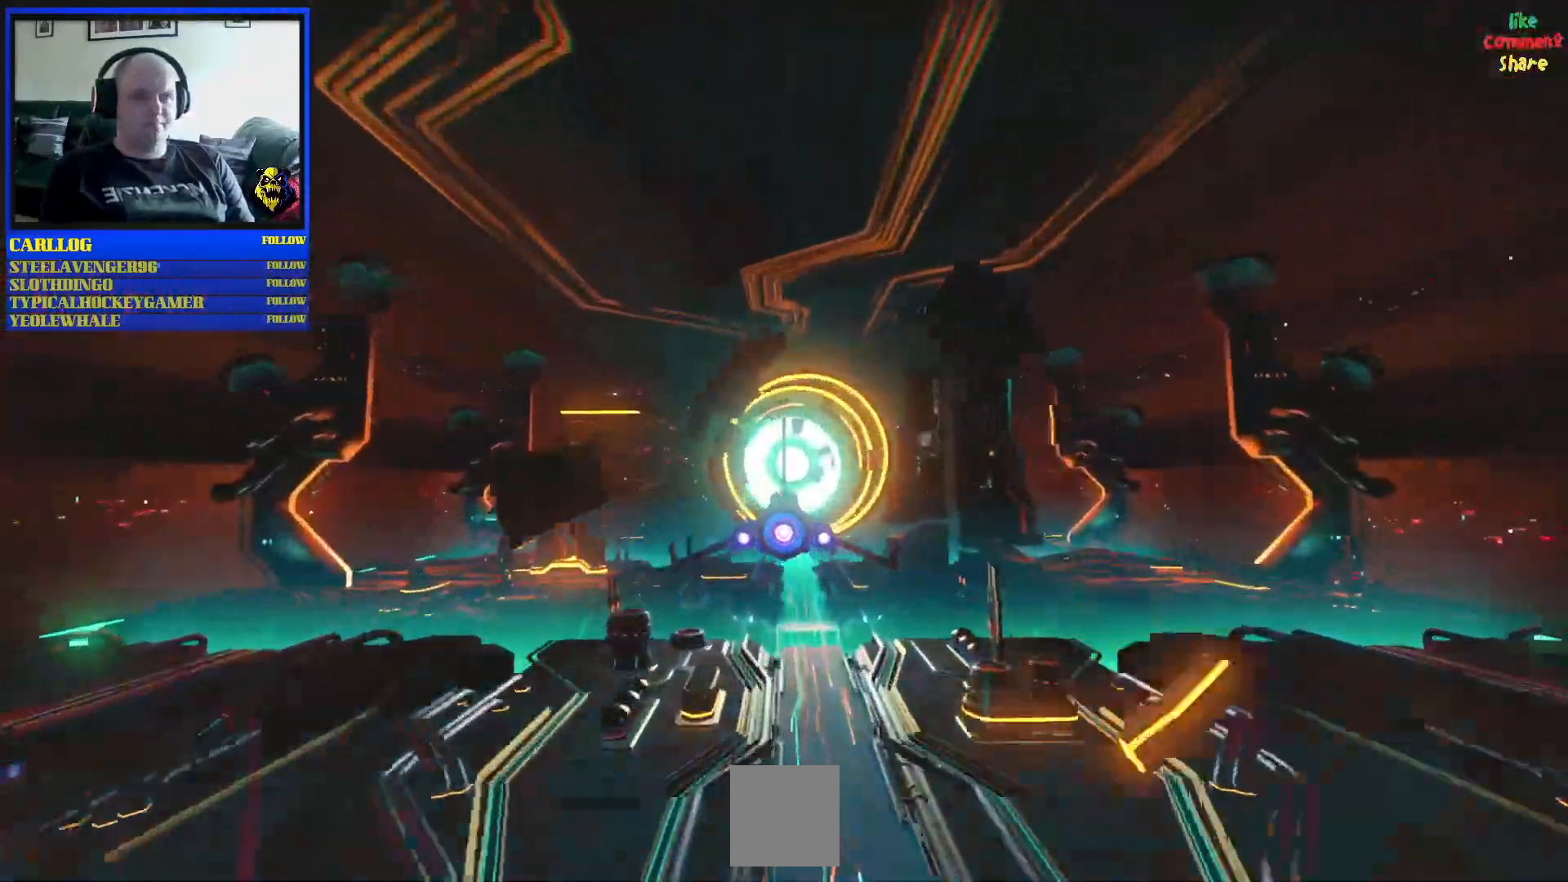
{"buttons": ["R2"], "left_stick": "center", "right_stick": "center", "events": []}
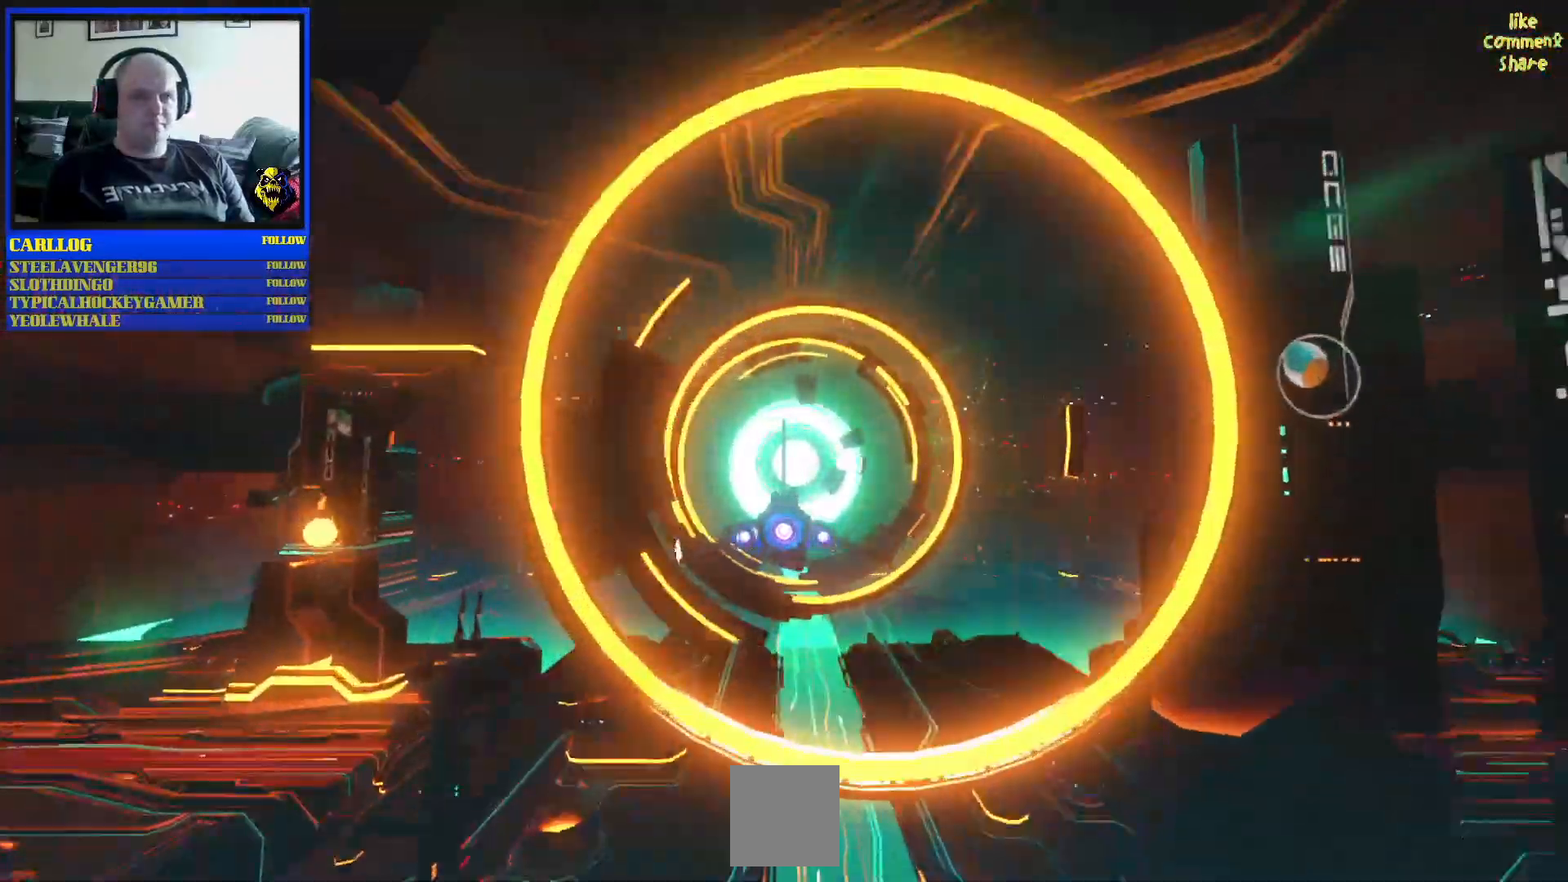
{"buttons": ["R2"], "left_stick": "center", "right_stick": "center"}
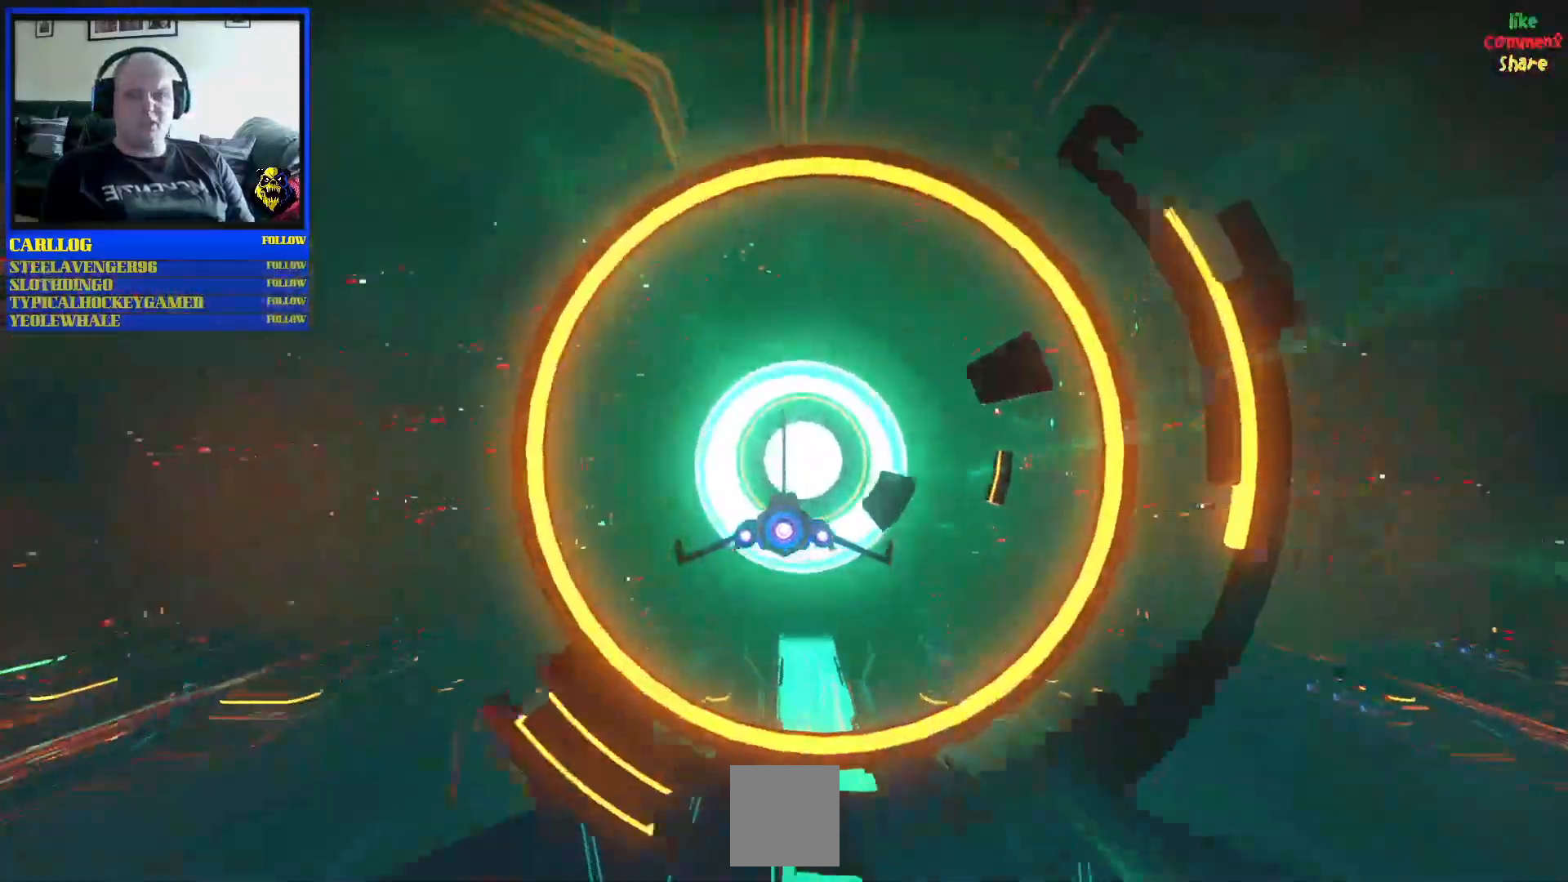
{"buttons": ["R2"], "left_stick": "center", "right_stick": "center"}
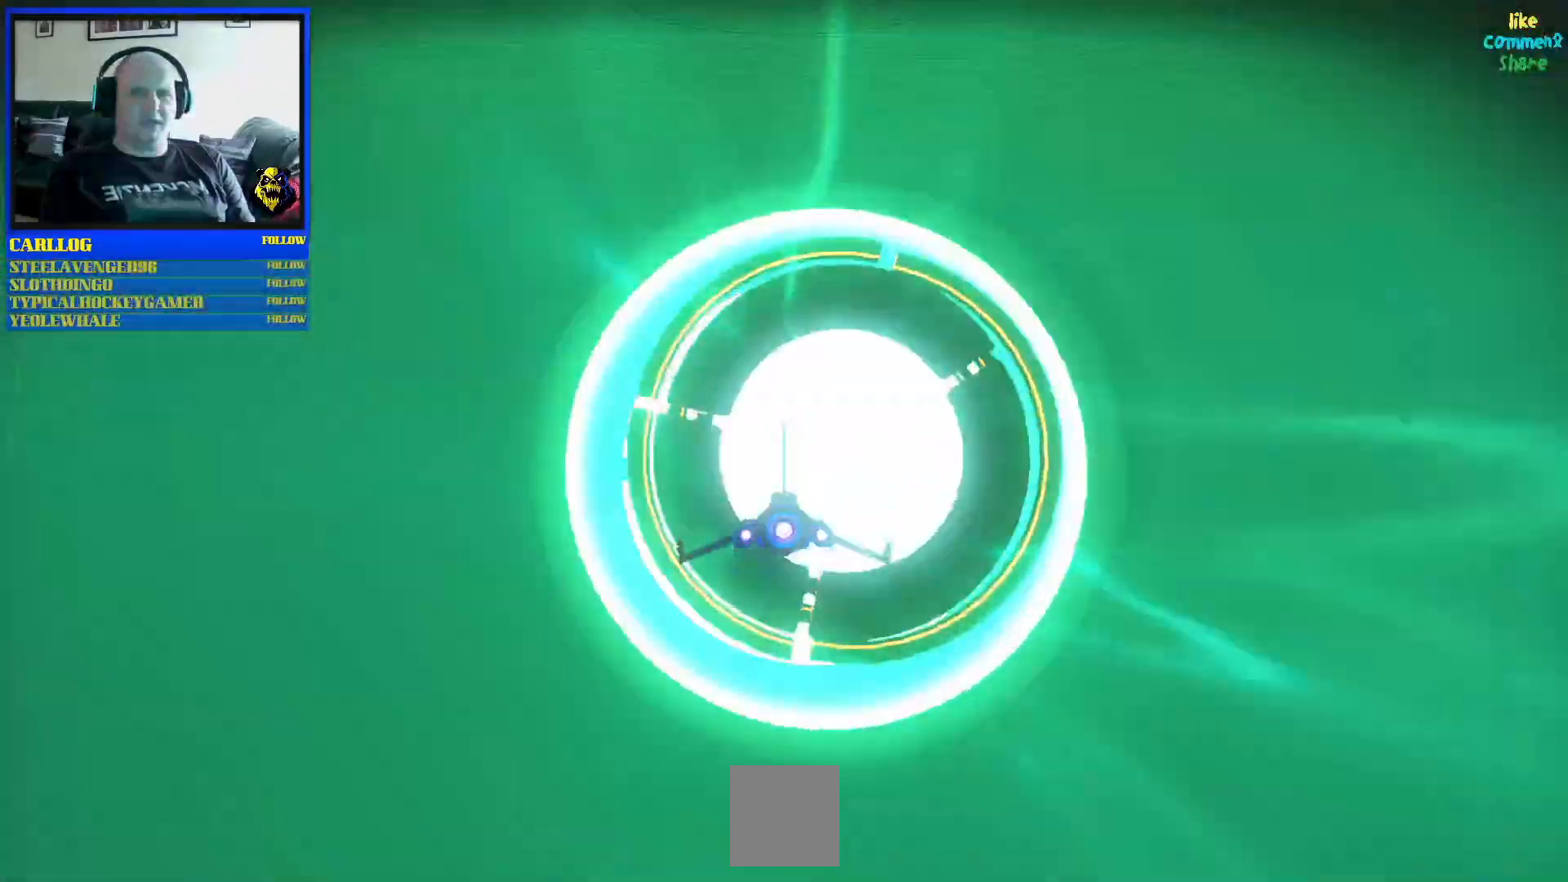
{"buttons": ["R2"], "left_stick": "center", "right_stick": "center", "events": []}
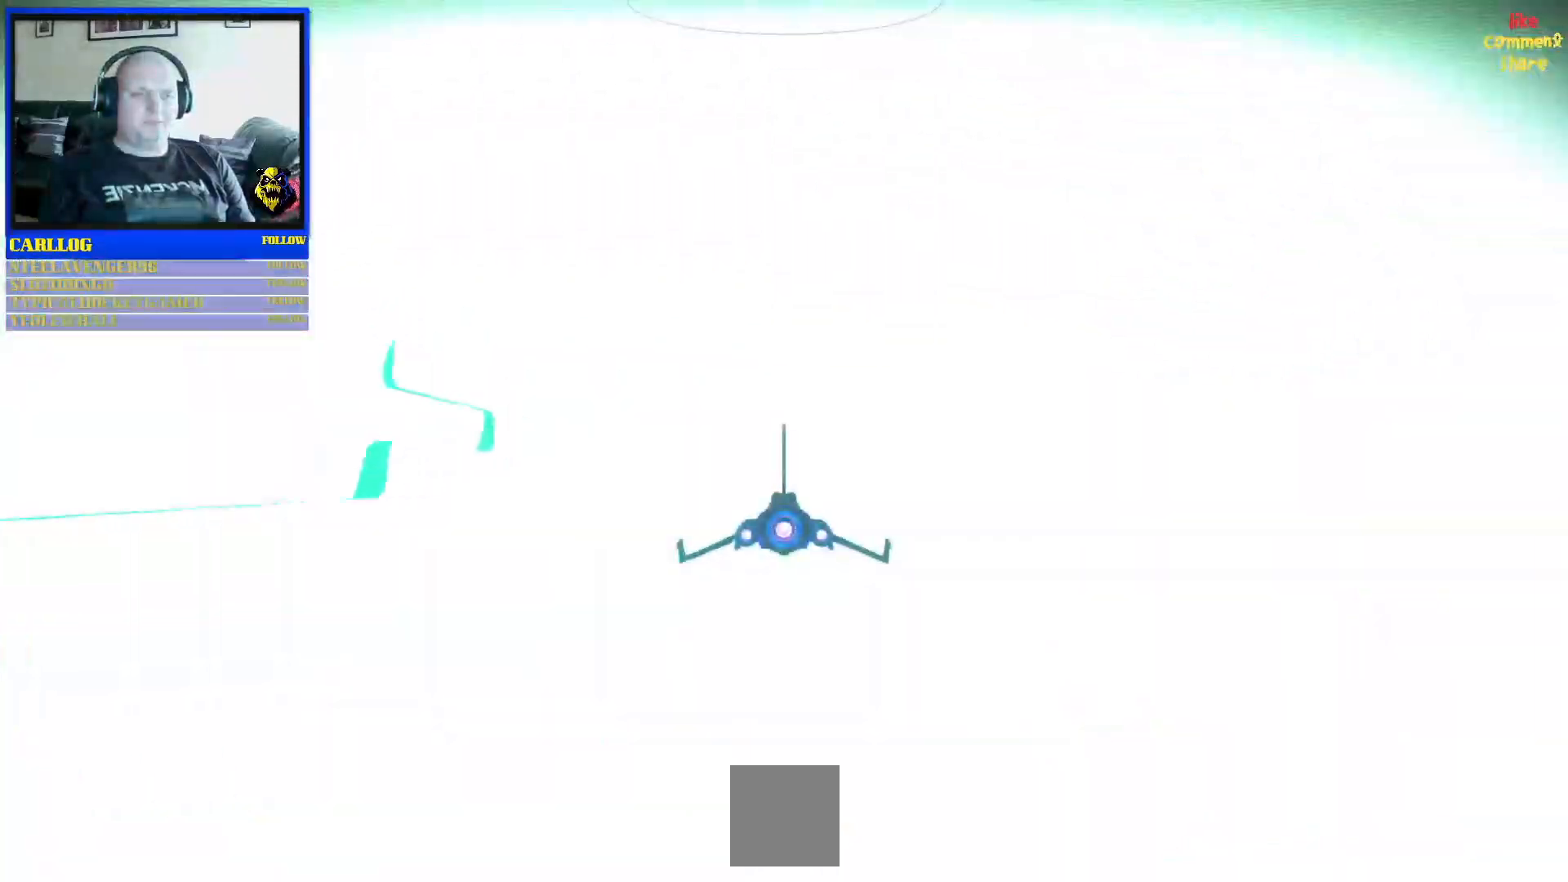
{"buttons": ["R2"], "left_stick": "center", "right_stick": "center", "events": []}
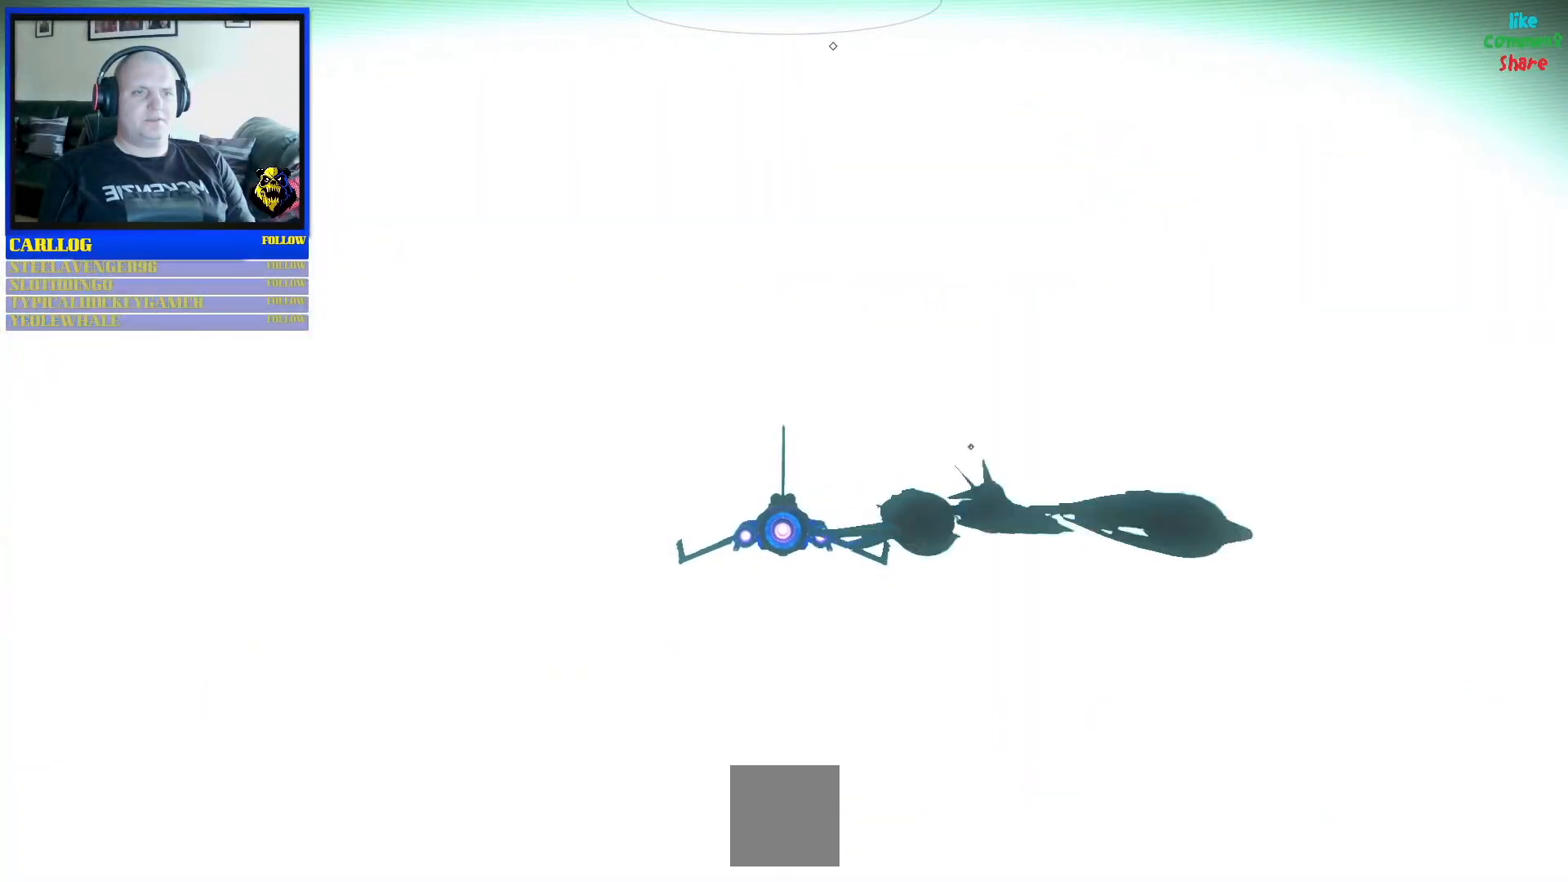
{"buttons": [], "left_stick": "center", "right_stick": "center", "events": [[467, "R2", "up"]]}
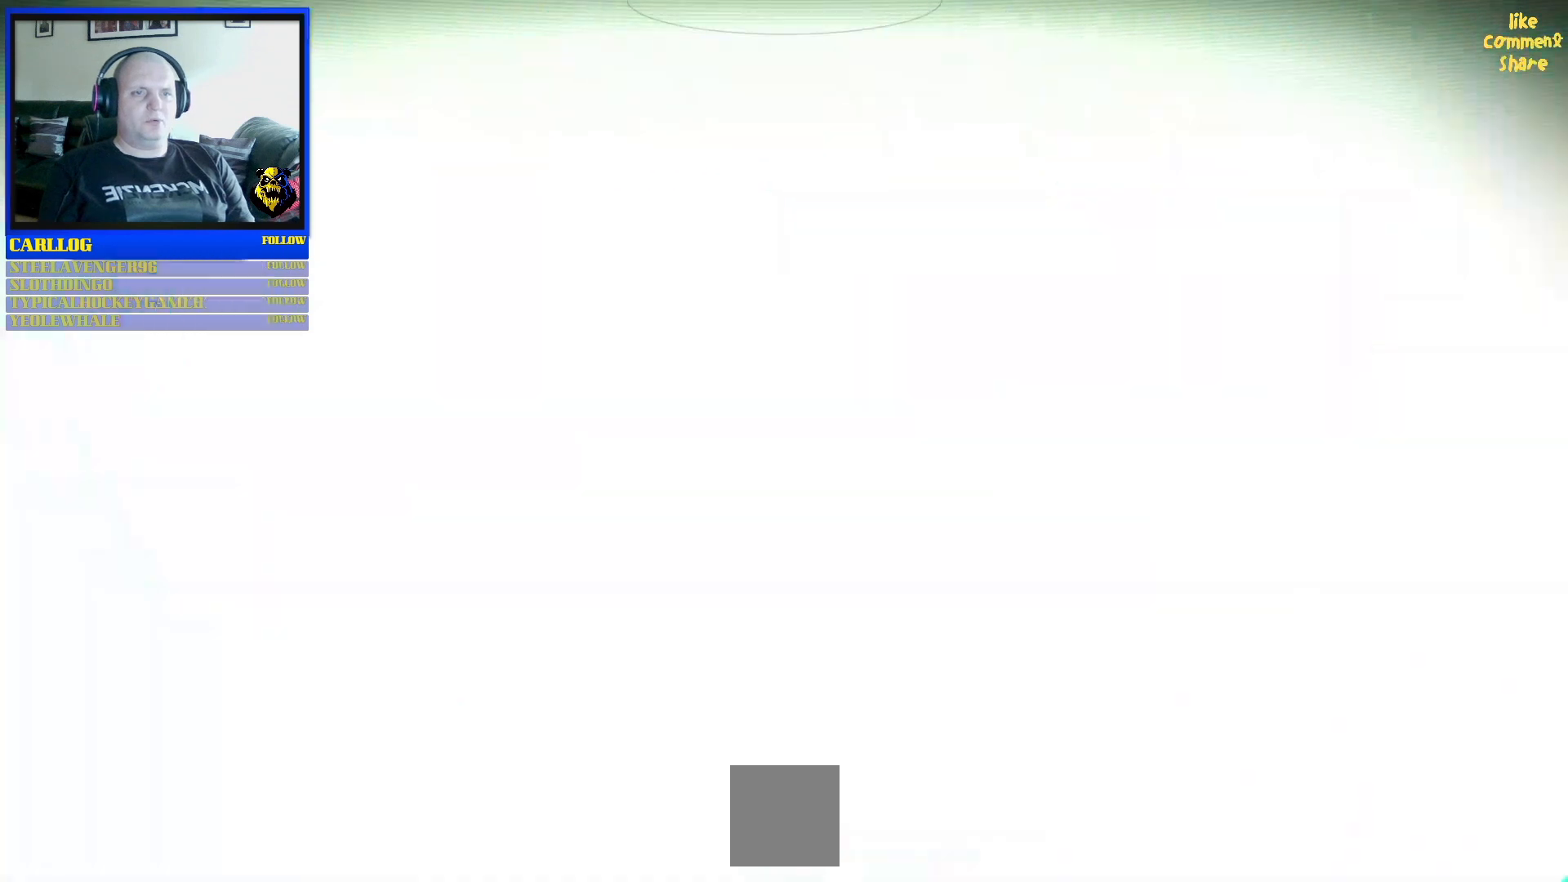
{"buttons": [], "left_stick": "center", "right_stick": "center", "events": []}
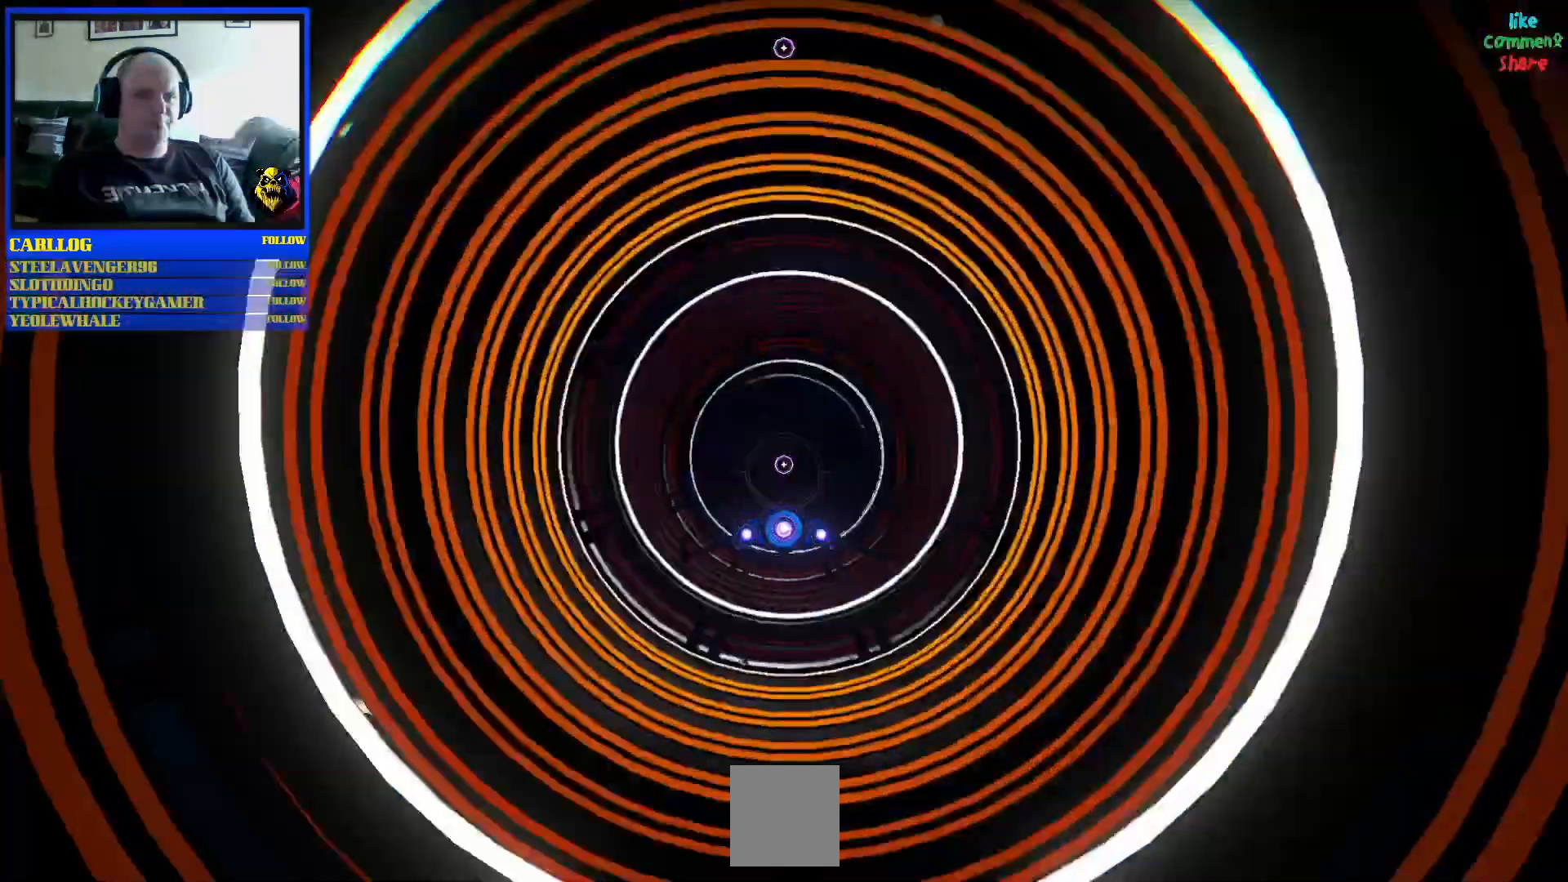
{"buttons": [], "left_stick": "center", "right_stick": "center", "events": []}
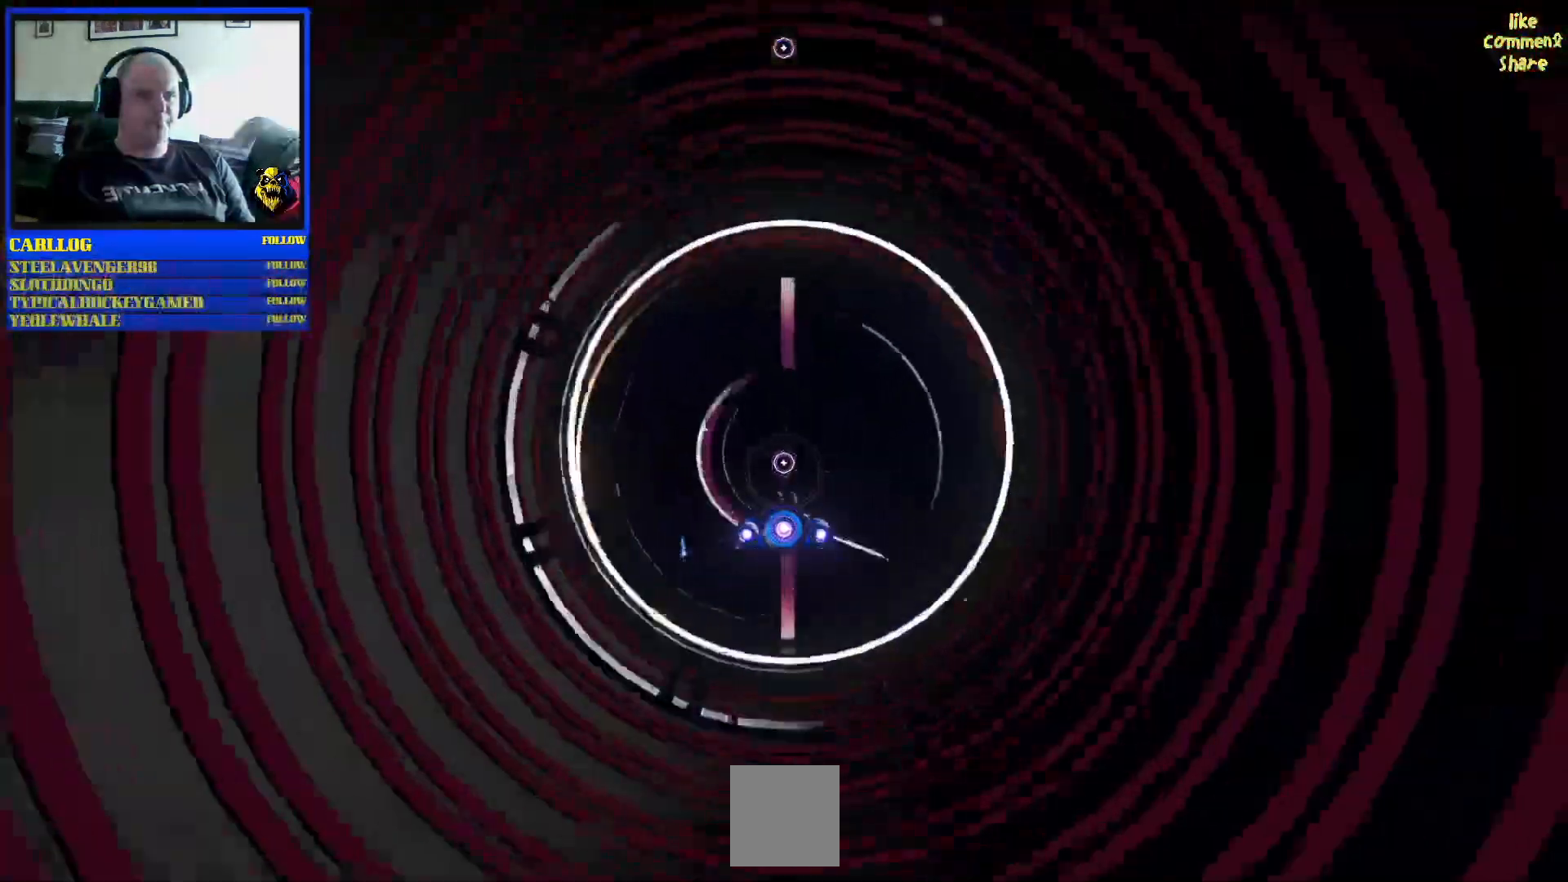
{"buttons": [], "left_stick": "center", "right_stick": "center", "events": []}
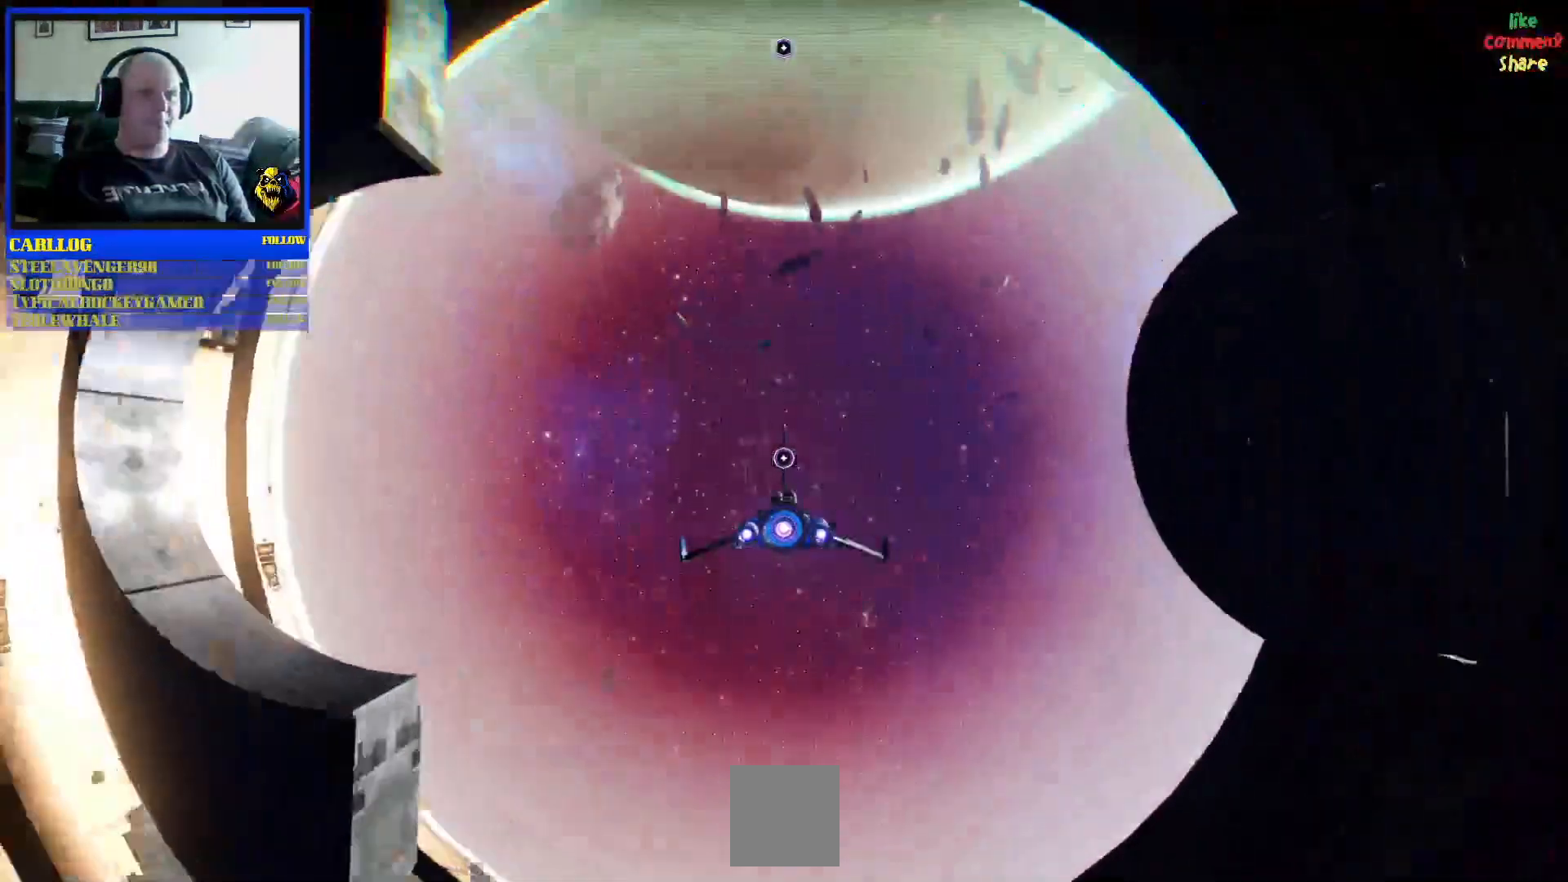
{"buttons": ["R2"], "left_stick": "center", "right_stick": "center", "events": [[300, "R2", "down"]]}
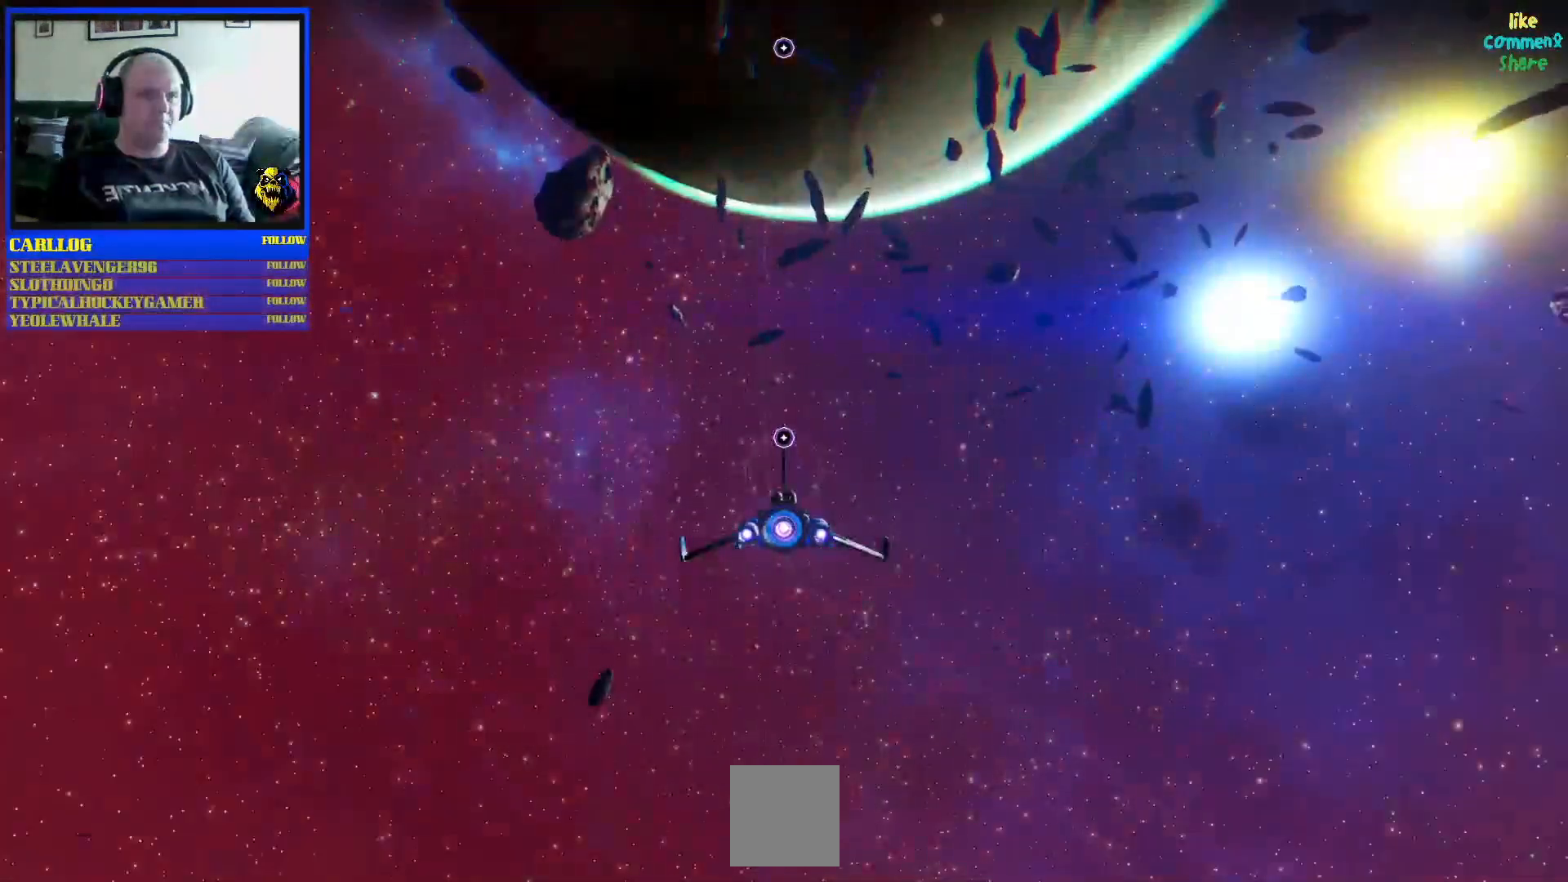
{"buttons": ["R2"], "left_stick": "center", "right_stick": "center", "events": []}
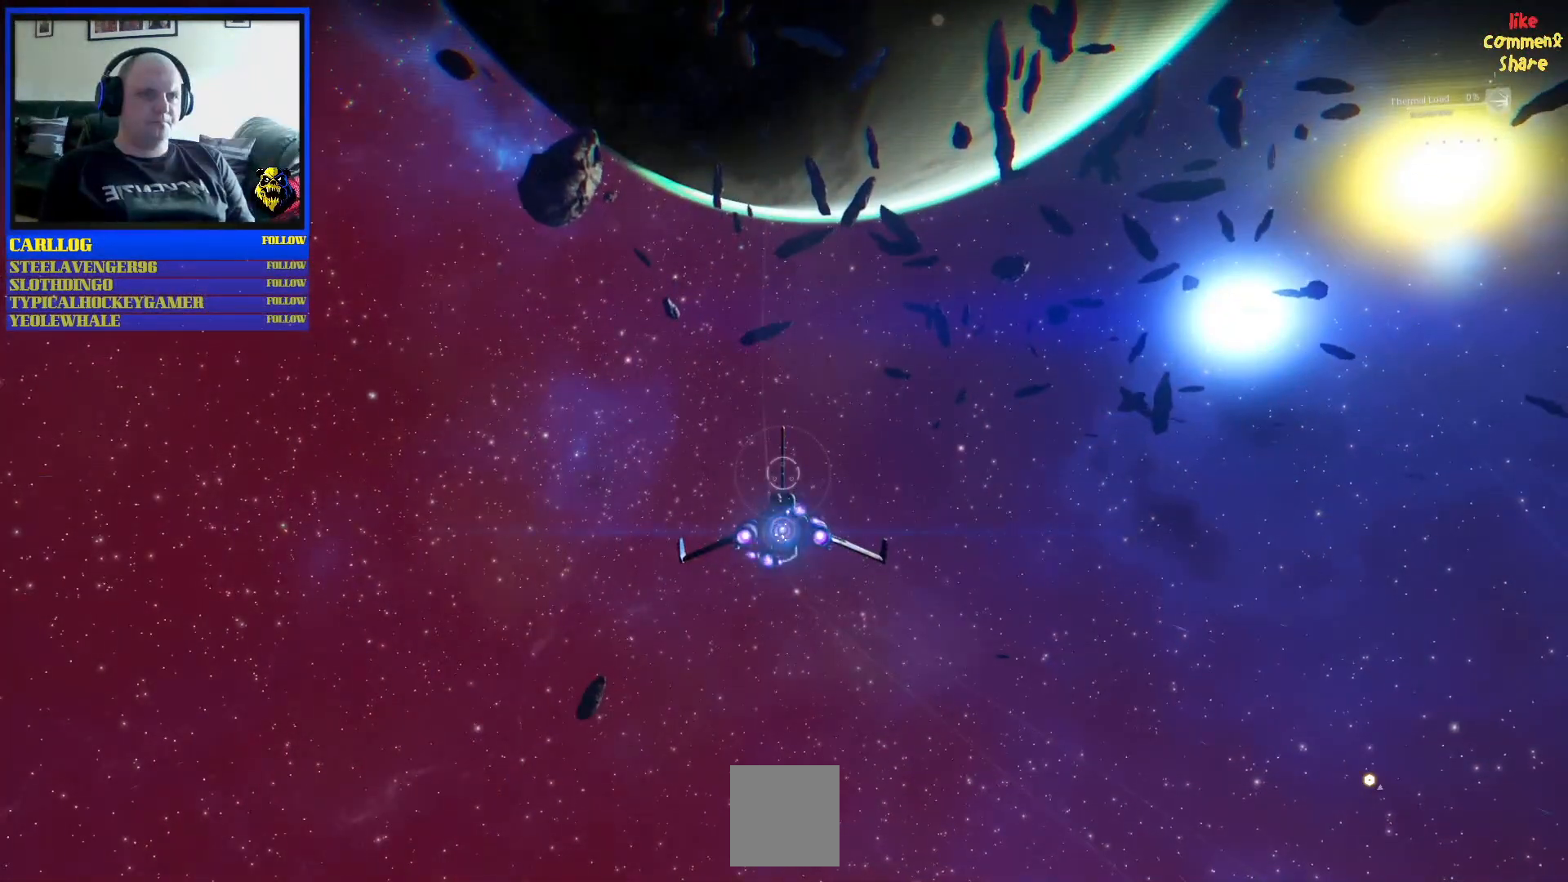
{"buttons": ["R2"], "left_stick": "up", "right_stick": "center", "events": [[500, "left_stick", "up"]]}
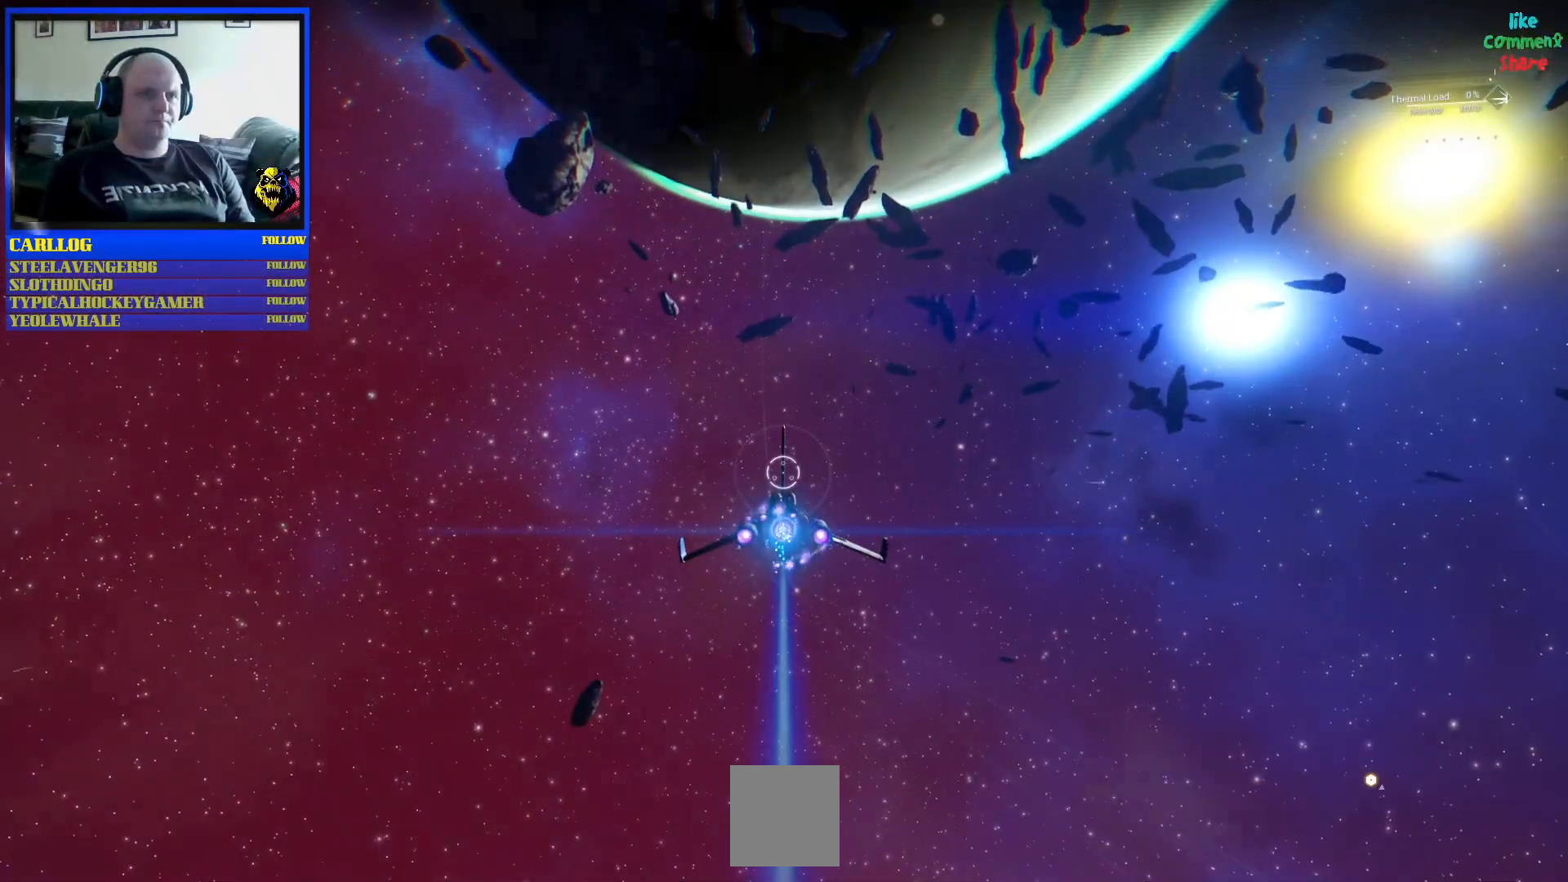
{"buttons": ["R2"], "left_stick": "up-right", "right_stick": "center", "events": [[350, "left_stick", "up-right"]]}
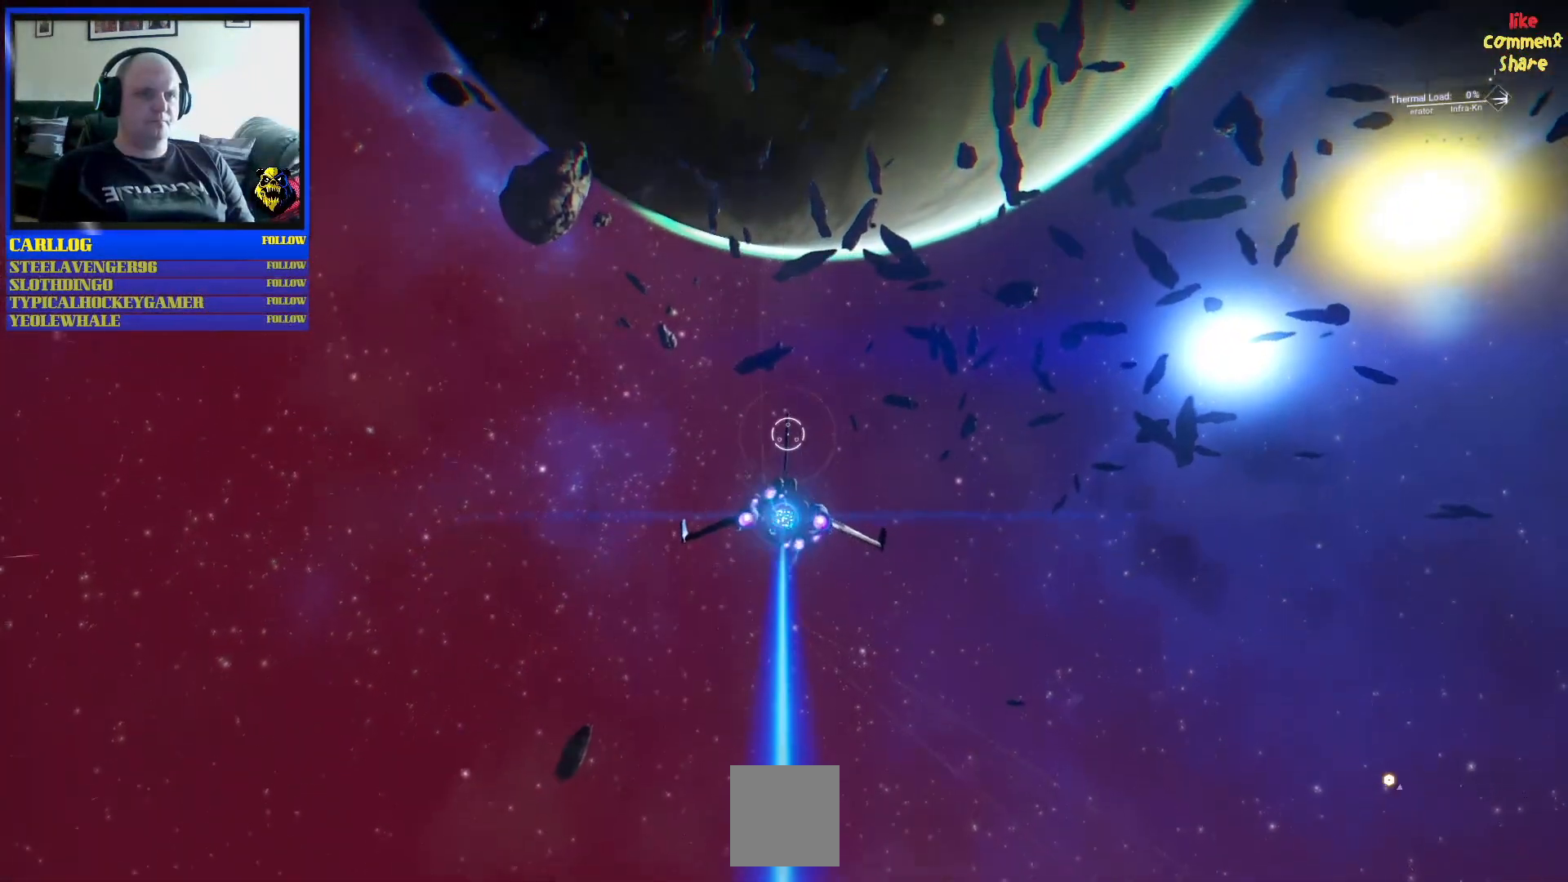
{"buttons": ["R2"], "left_stick": "center", "right_stick": "center", "events": [[267, "left_stick", "center"]]}
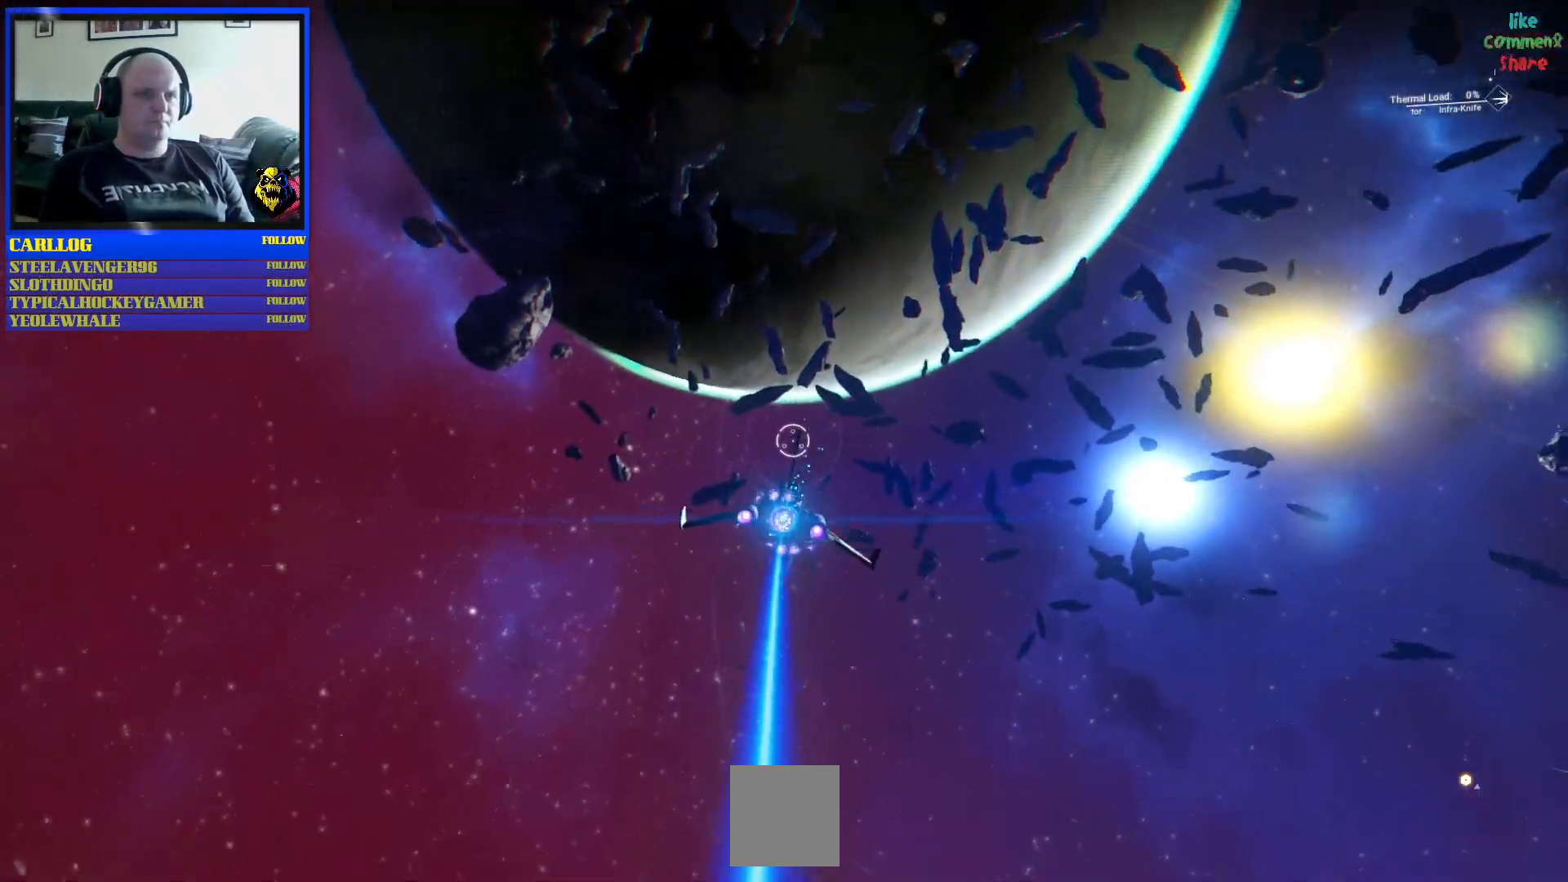
{"buttons": ["R2"], "left_stick": "up-right", "right_stick": "center", "events": [[17, "left_stick", "up"], [417, "left_stick", "up-right"]]}
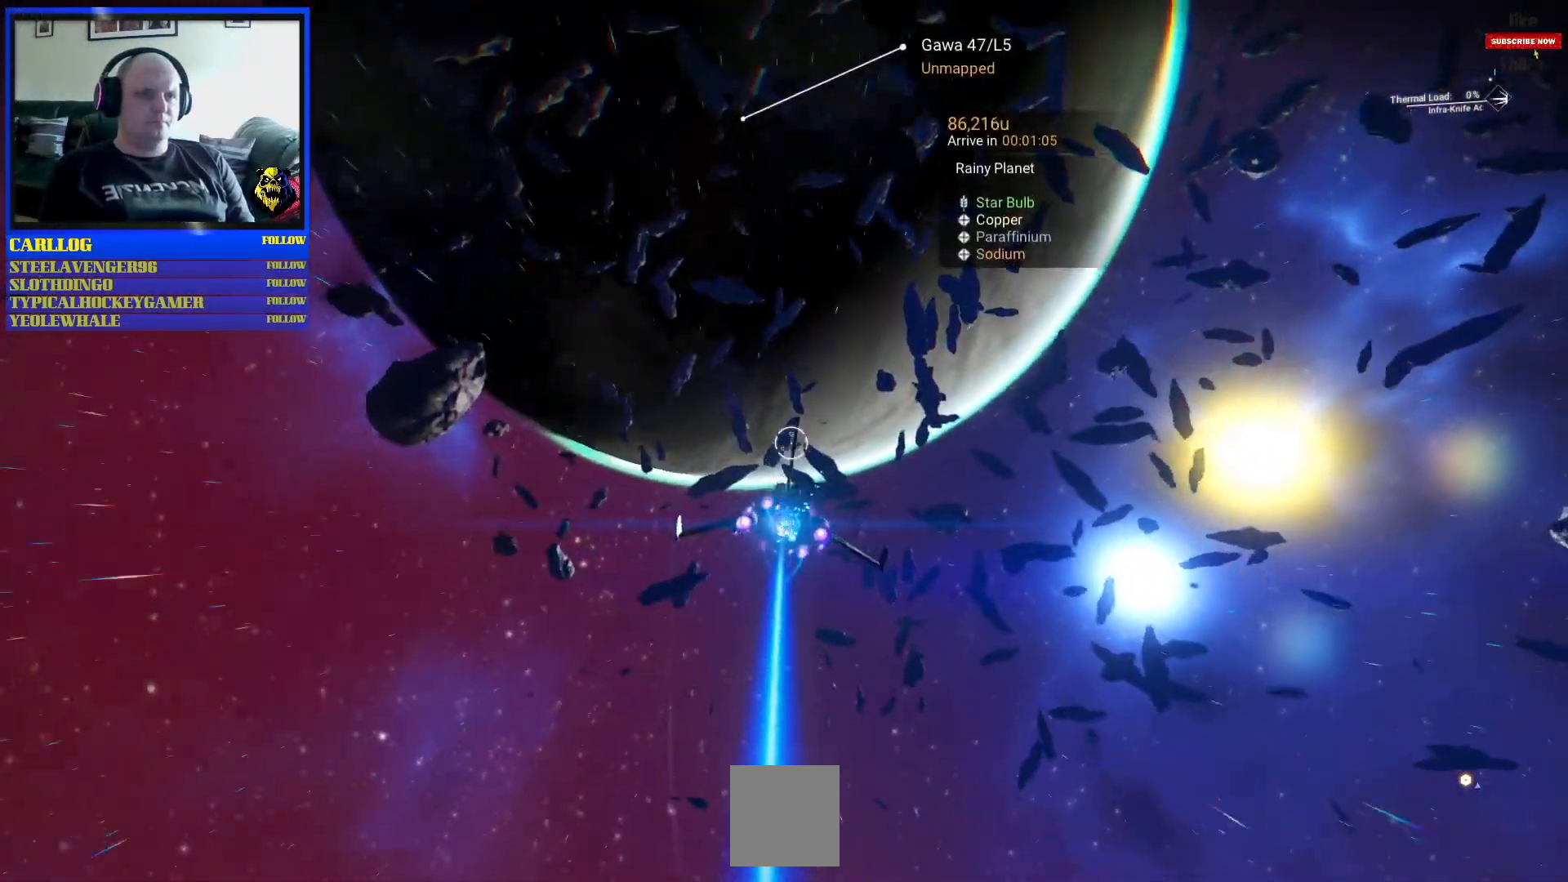
{"buttons": ["B", "R2"], "left_stick": "up-right", "right_stick": "center", "events": [[267, "B", "down"]]}
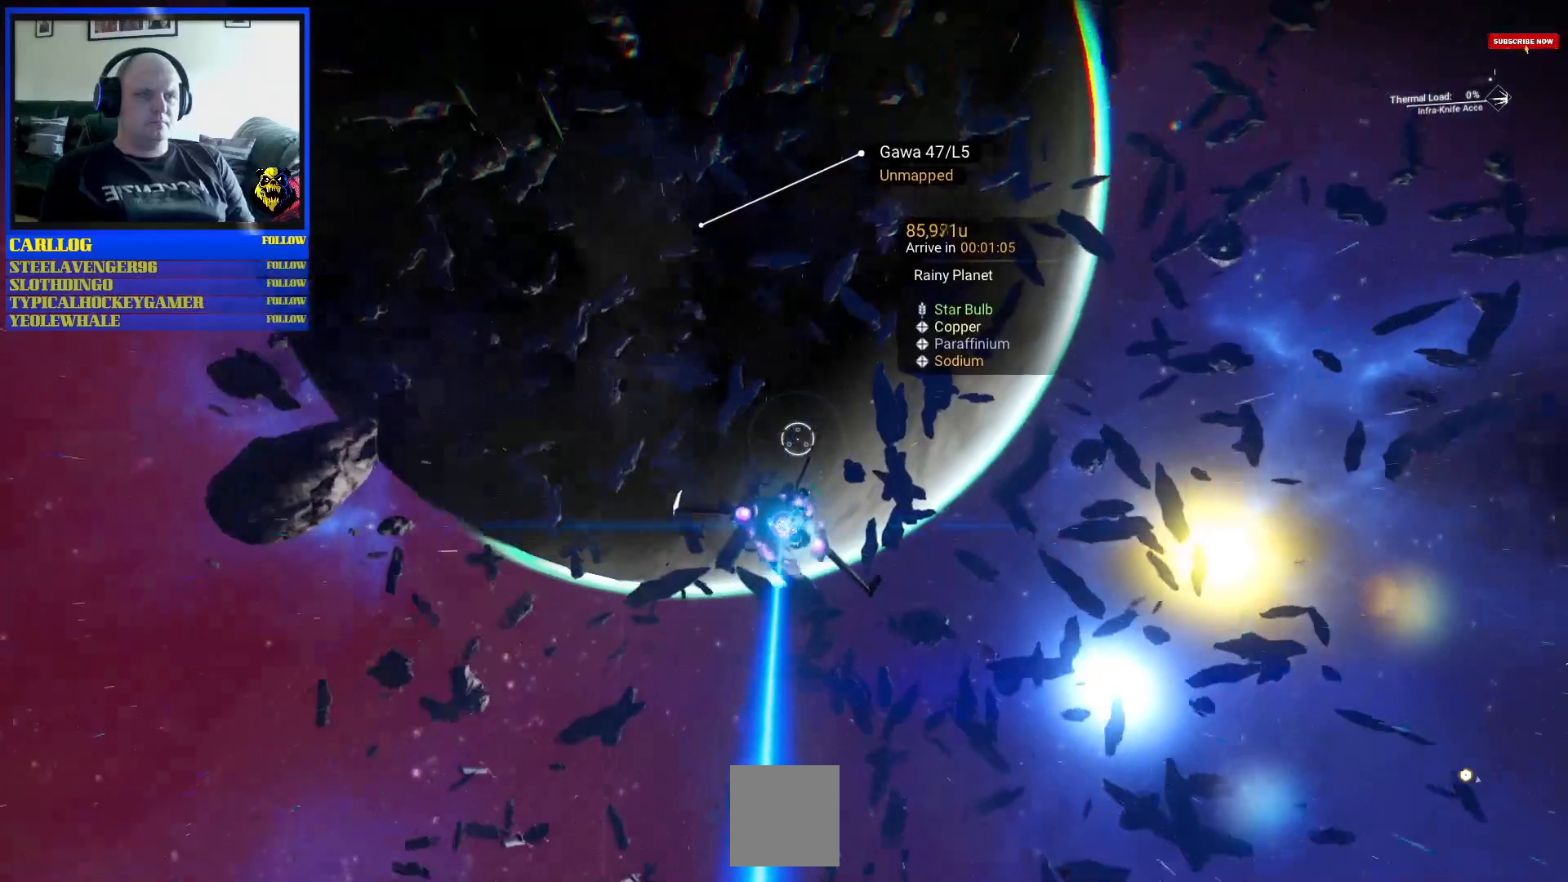
{"buttons": ["B", "R2"], "left_stick": "right", "right_stick": "center", "events": [[167, "left_stick", "right"]]}